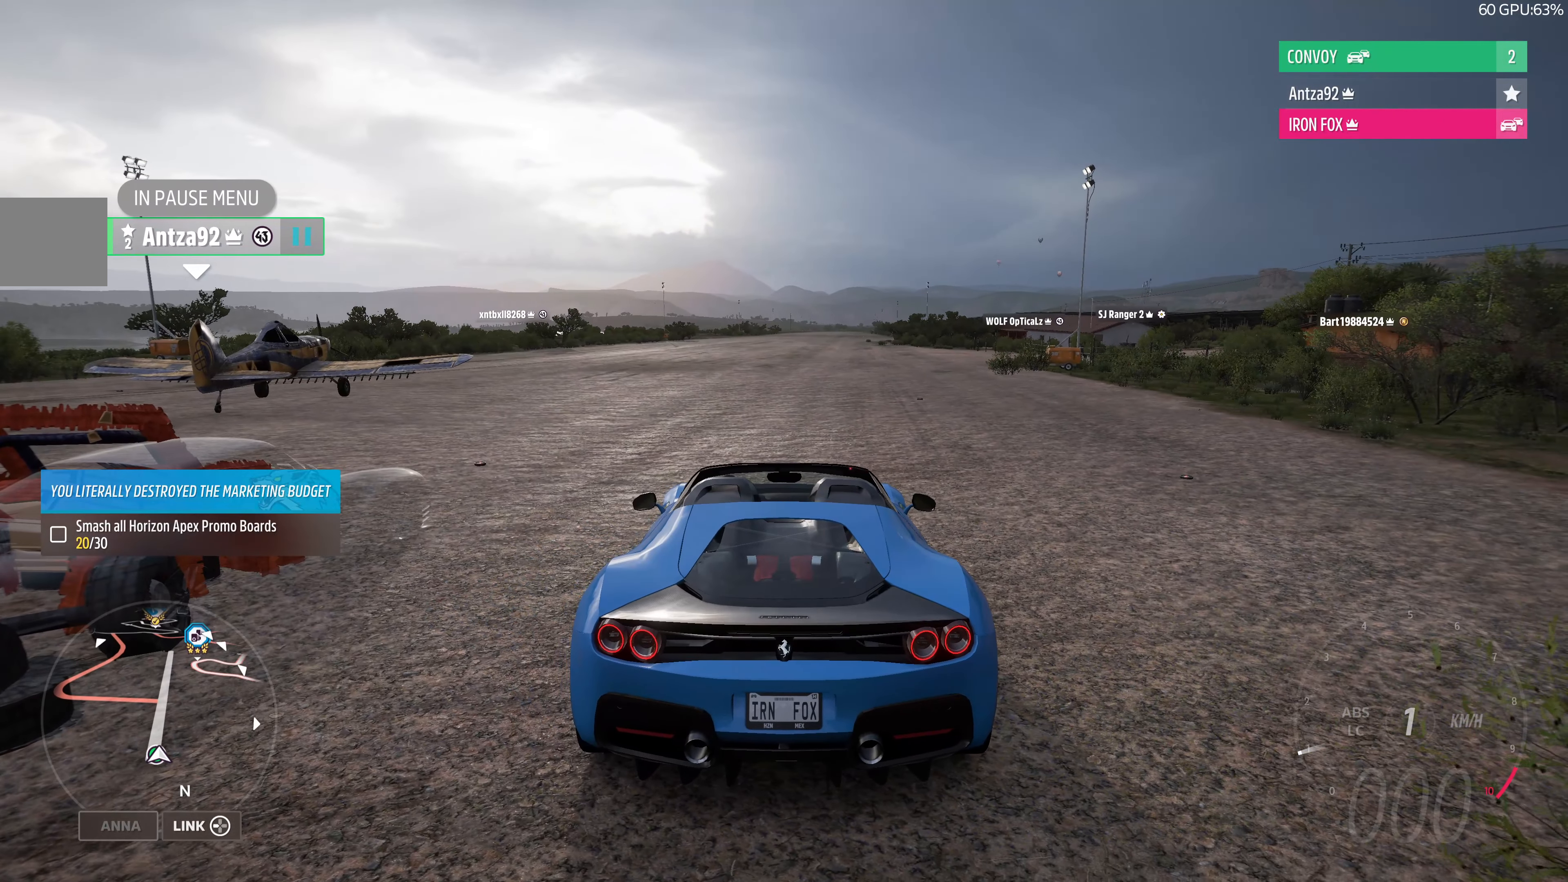
Gameplay with a controller (PlayStation layout); each line is a JSON object with the inputs held at the frame after it. "events" lists button and stick changes between this image and that frame as [ms after this image, input, new state], when the widget could be followed in between.
{"buttons": [], "left_stick": "center", "right_stick": "center", "events": []}
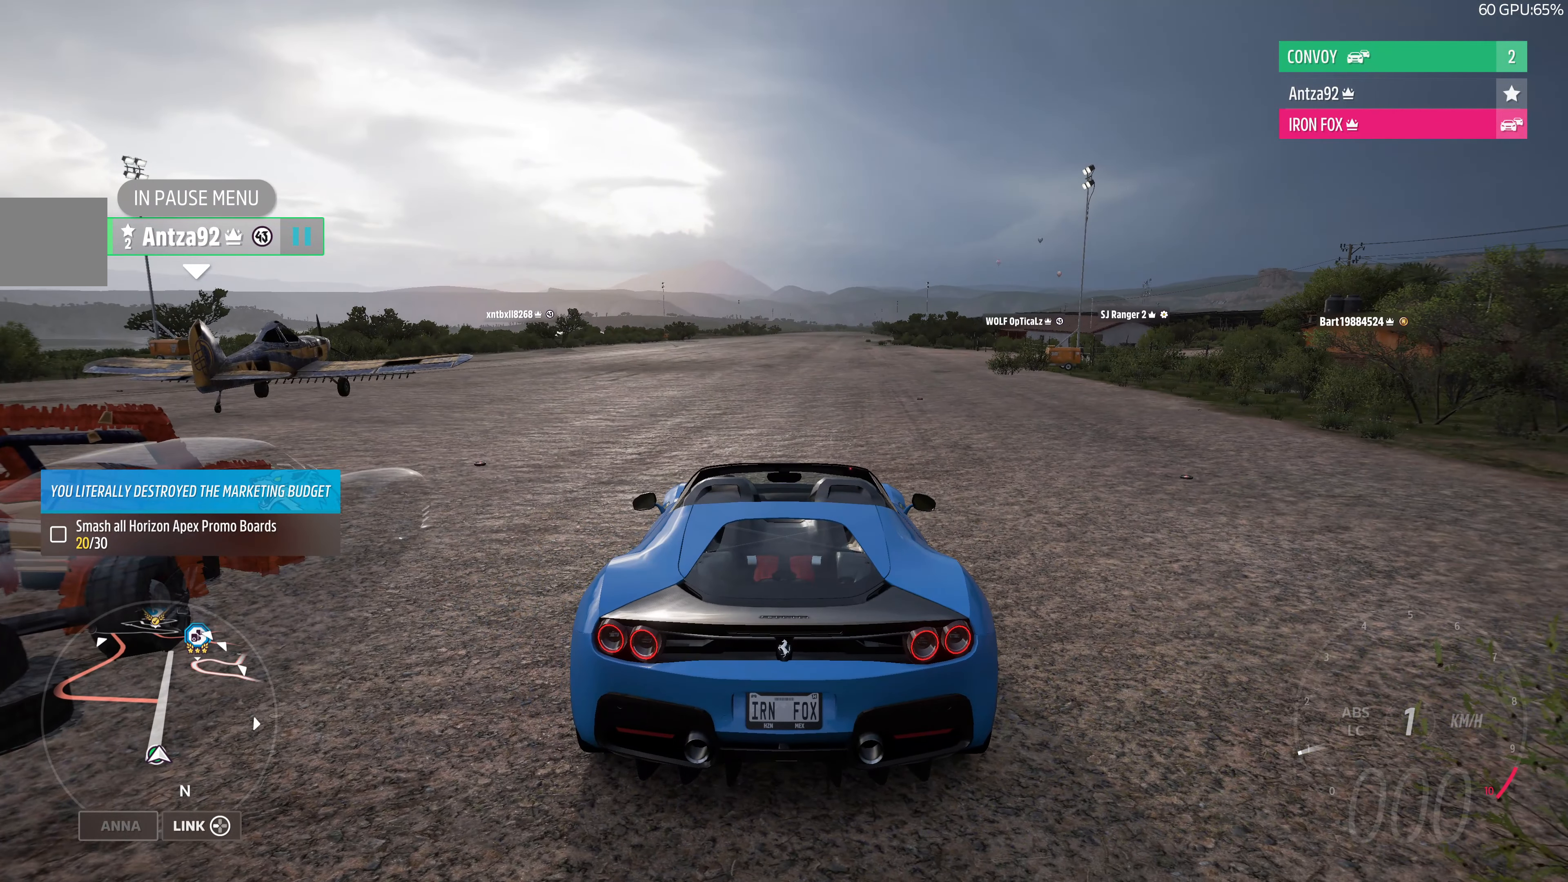
{"buttons": [], "left_stick": "center", "right_stick": "center", "events": []}
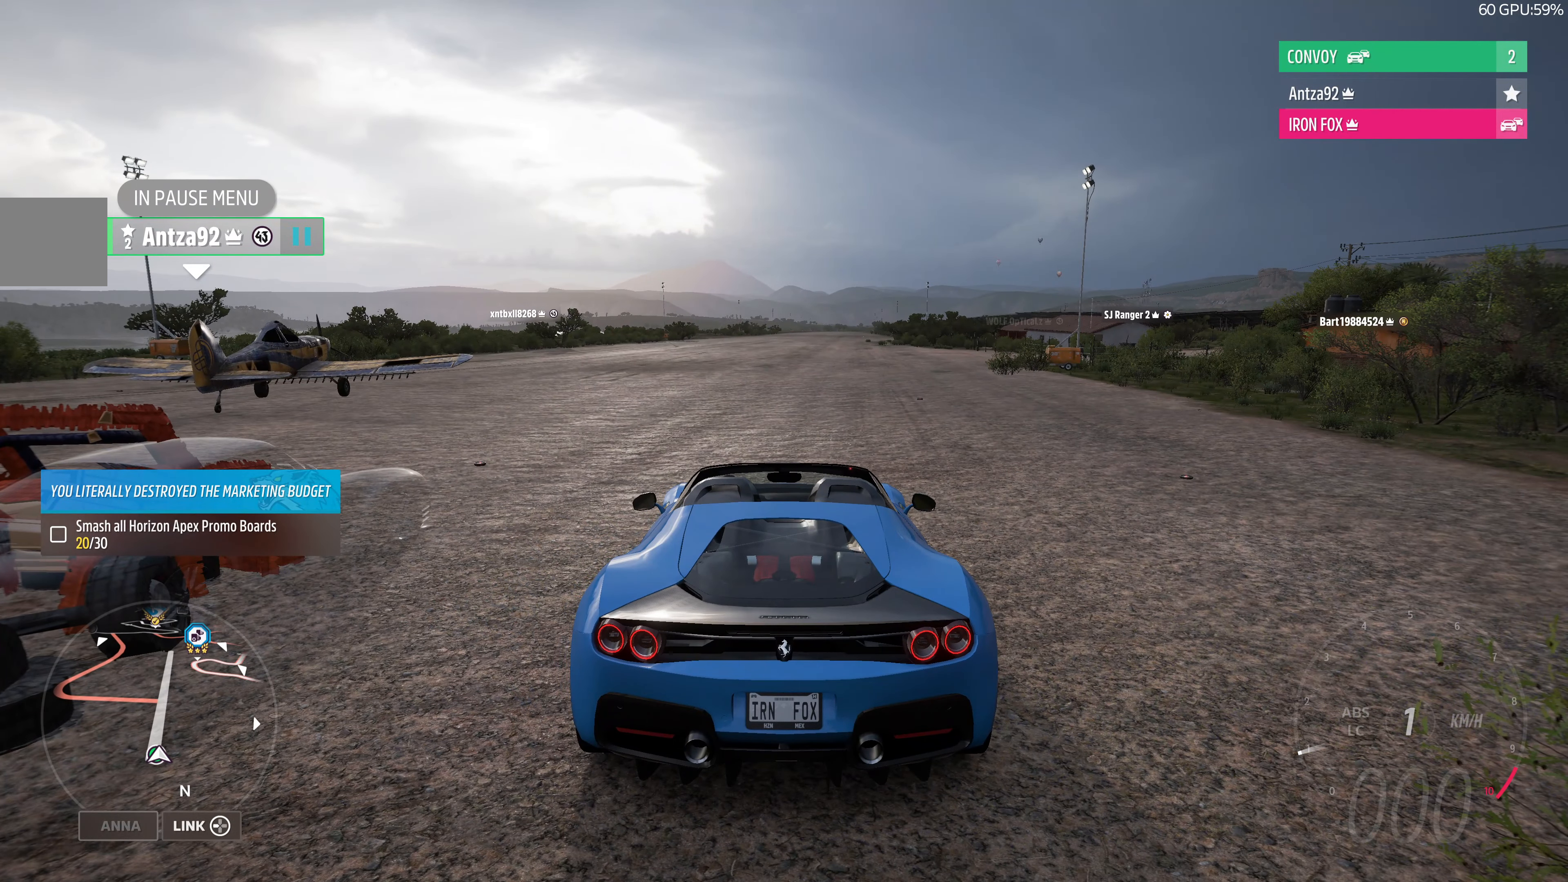
{"buttons": [], "left_stick": "center", "right_stick": "left", "events": [[300, "right_stick", "up-left"], [500, "right_stick", "left"]]}
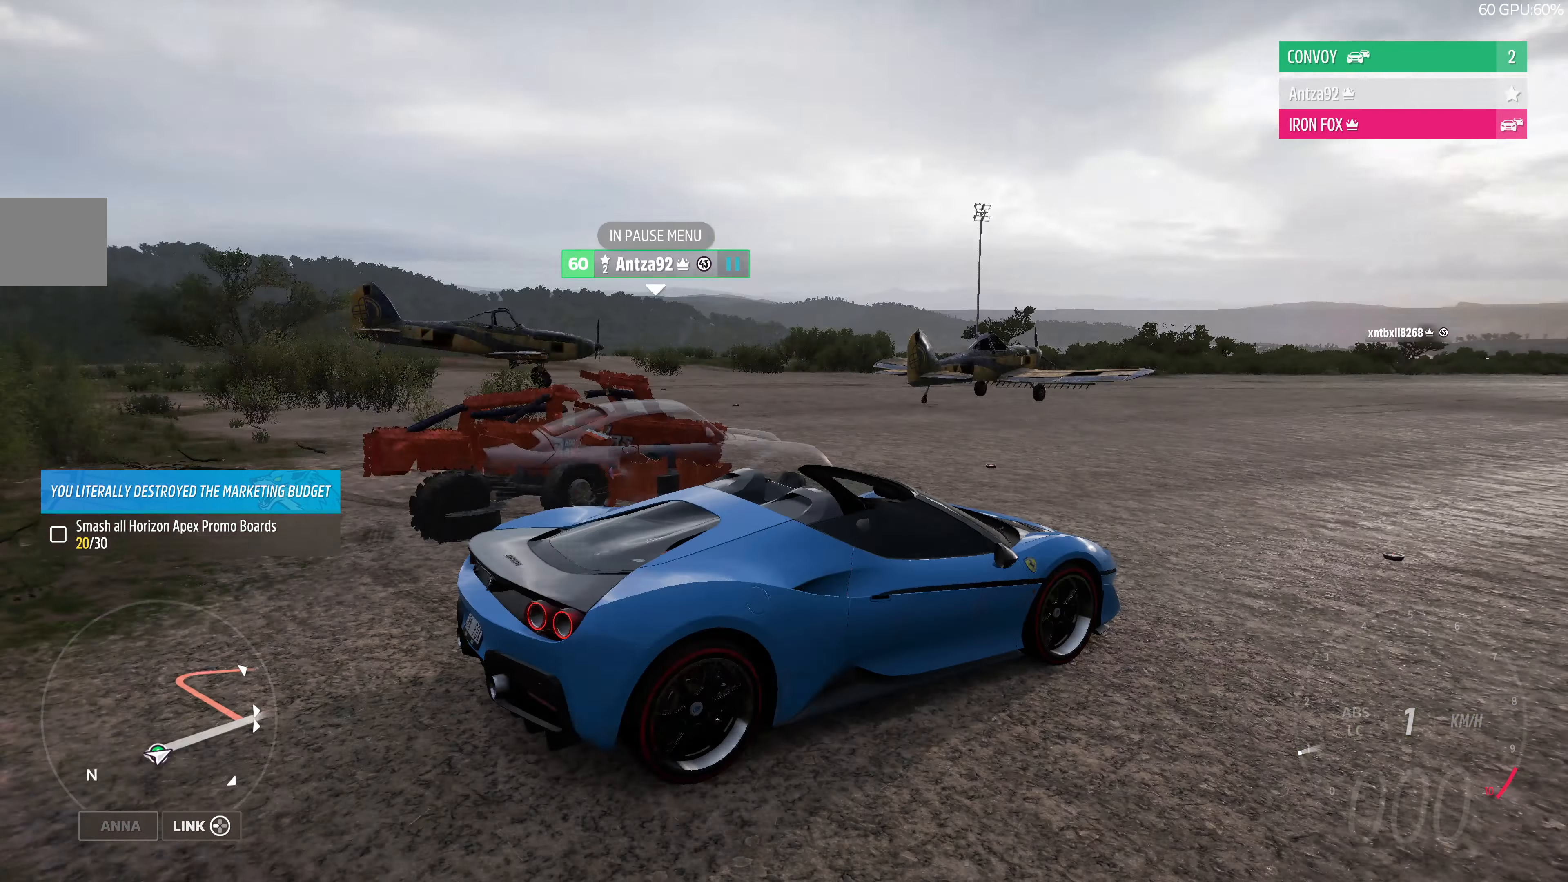
{"buttons": [], "left_stick": "center", "right_stick": "left", "events": []}
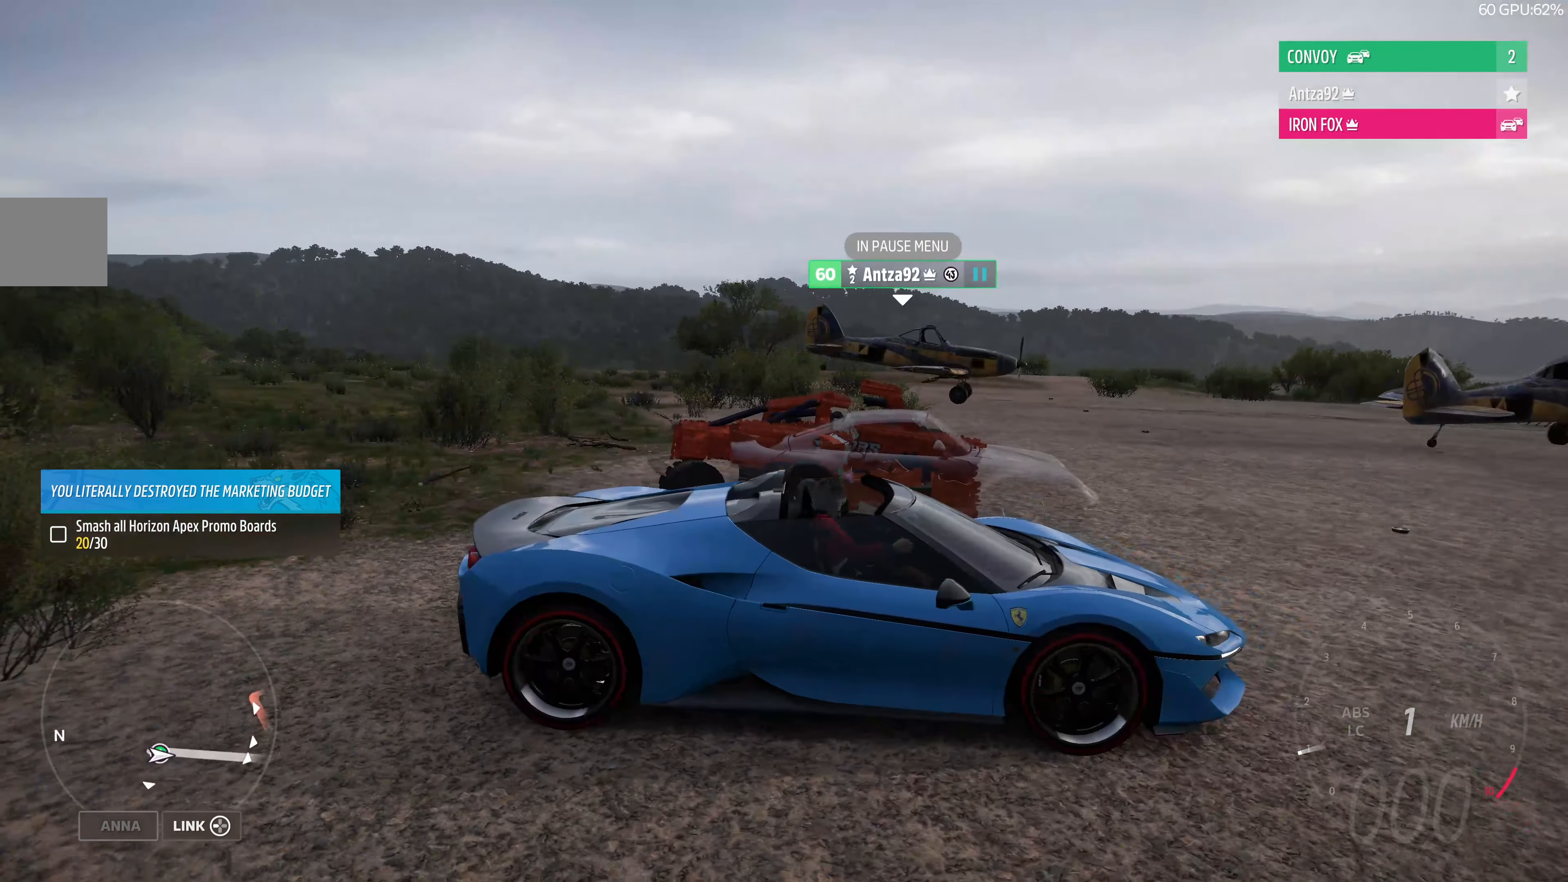
{"buttons": [], "left_stick": "center", "right_stick": "left", "events": []}
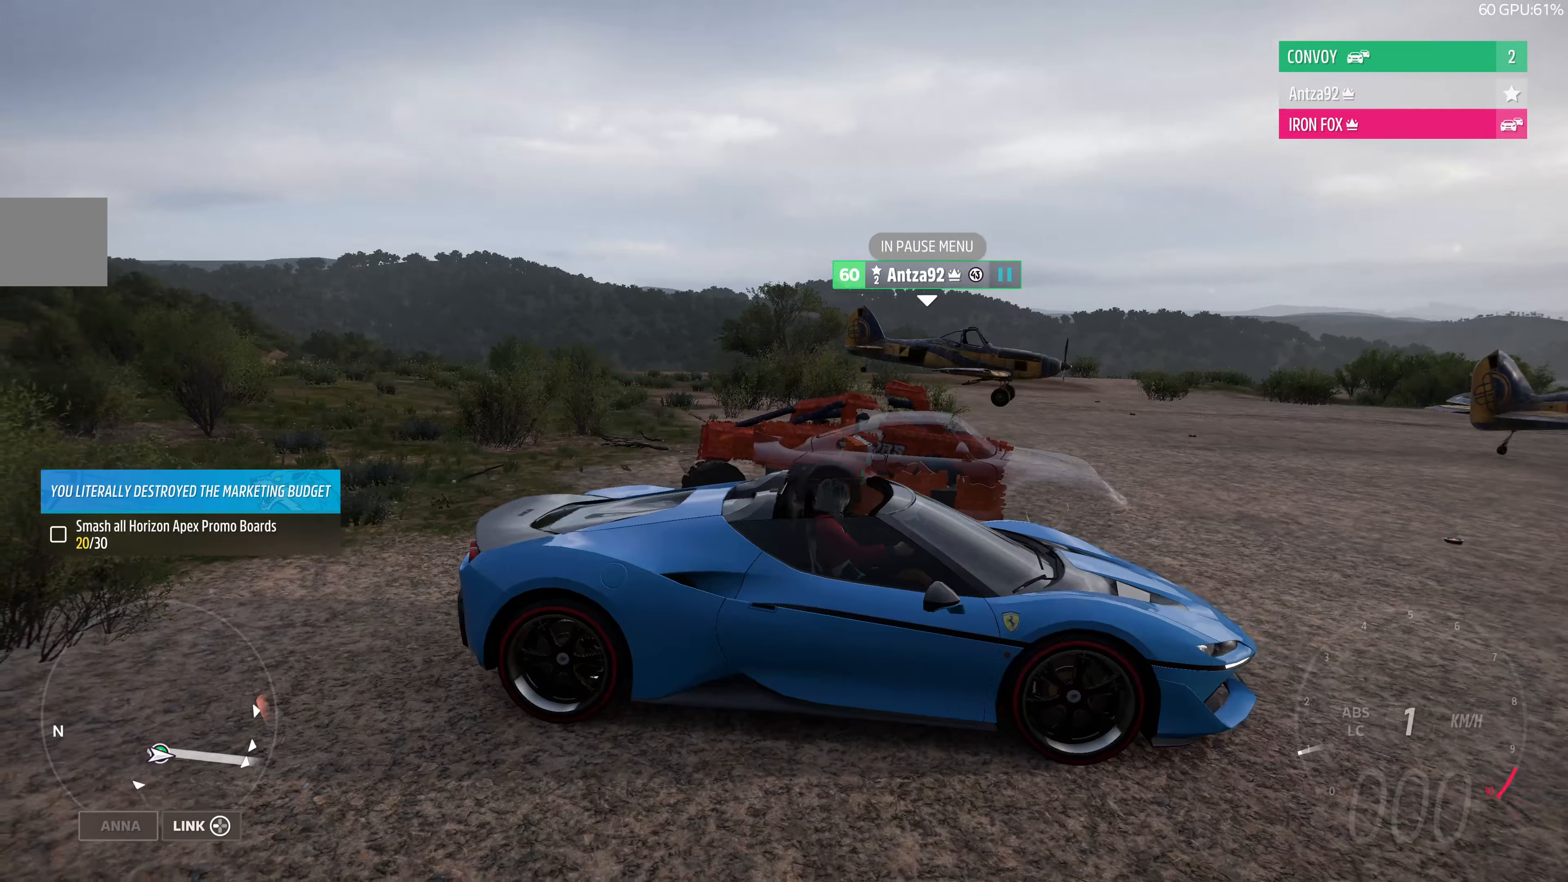
{"buttons": [], "left_stick": "center", "right_stick": "left", "events": []}
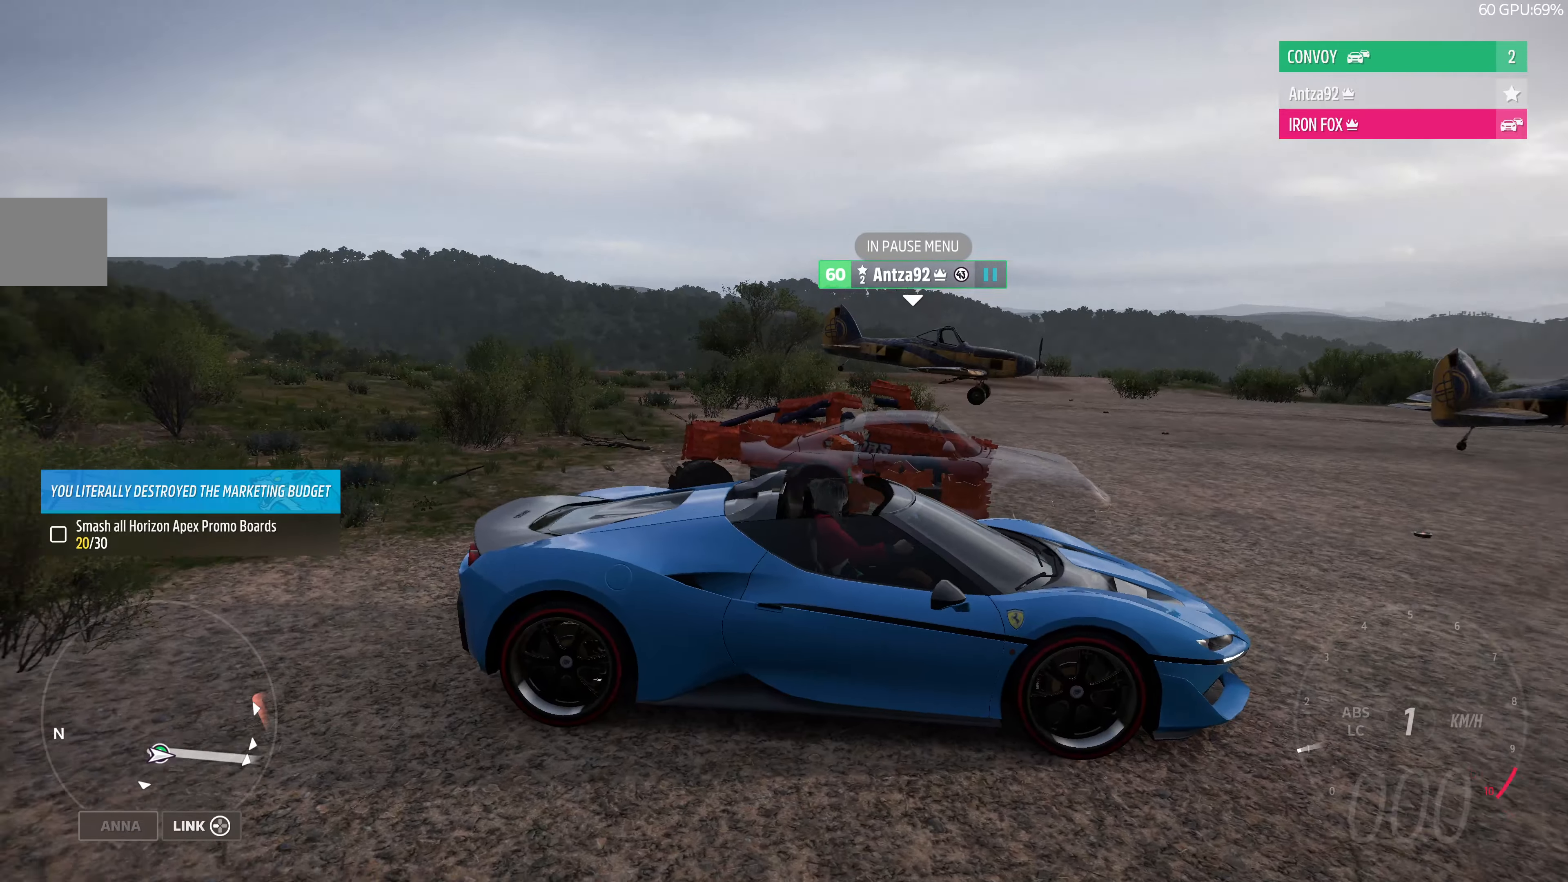
{"buttons": [], "left_stick": "center", "right_stick": "left", "events": []}
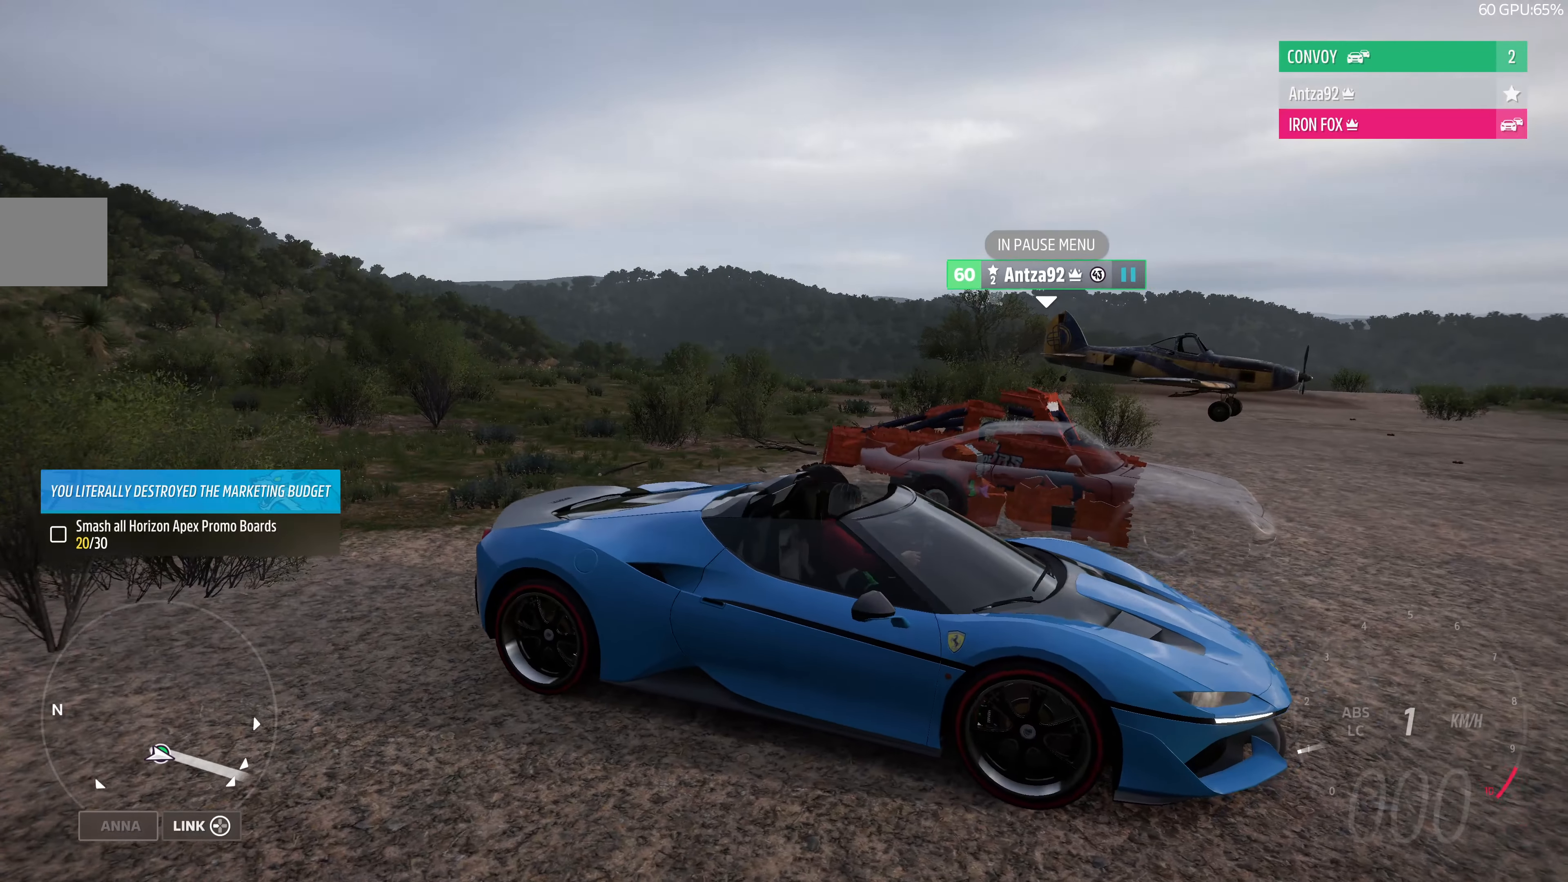
{"buttons": [], "left_stick": "center", "right_stick": "left", "events": [[66, "R2", "down"], [133, "R2", "up"]]}
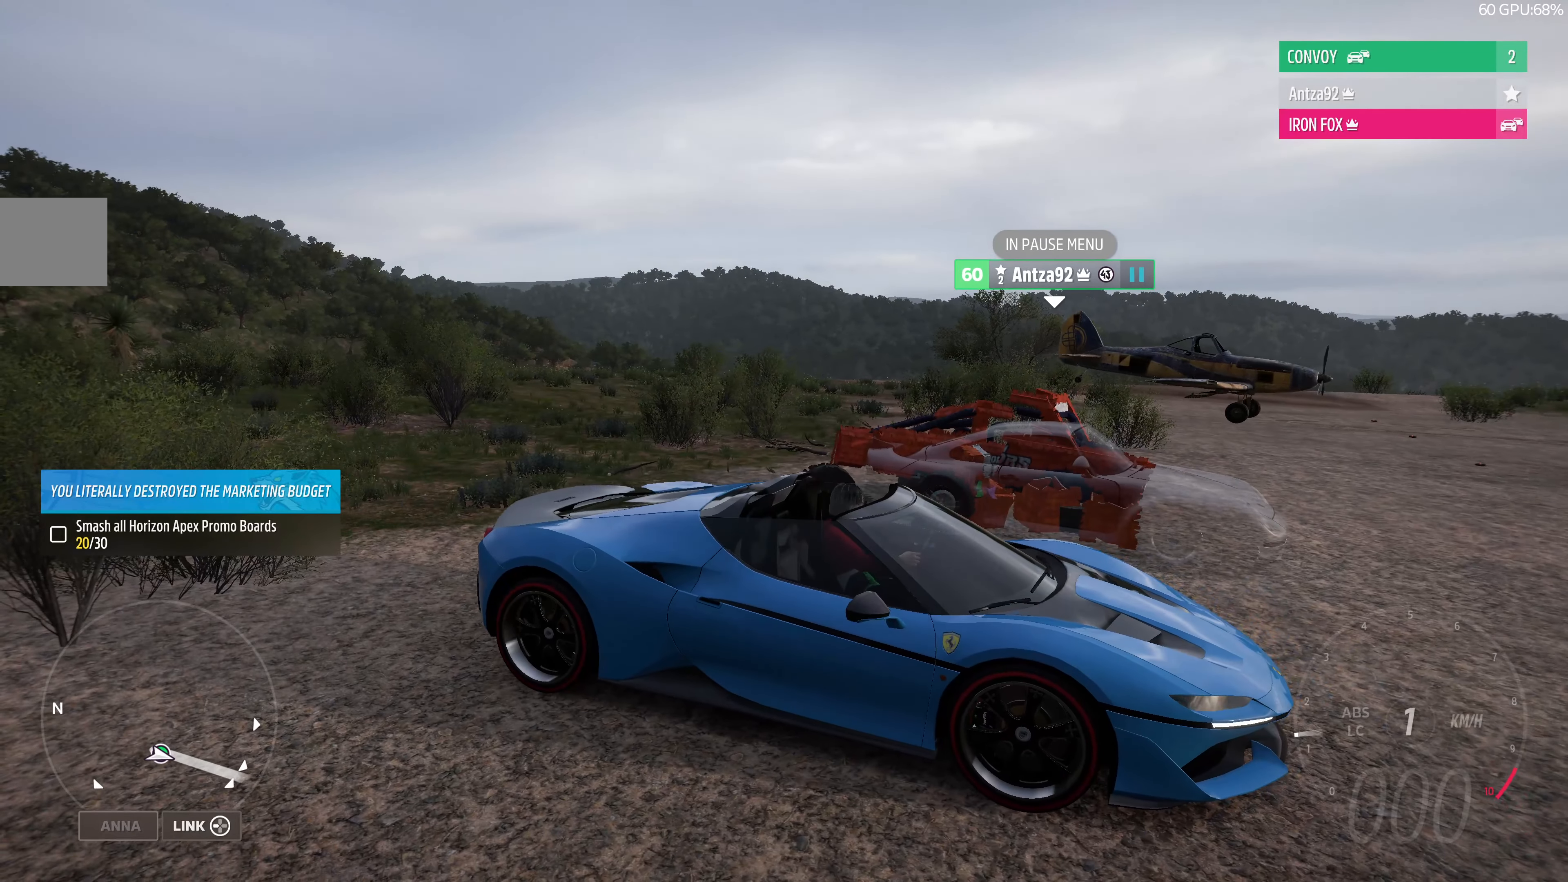
{"buttons": [], "left_stick": "center", "right_stick": "left", "events": [[166, "R2", "down"], [266, "R2", "up"]]}
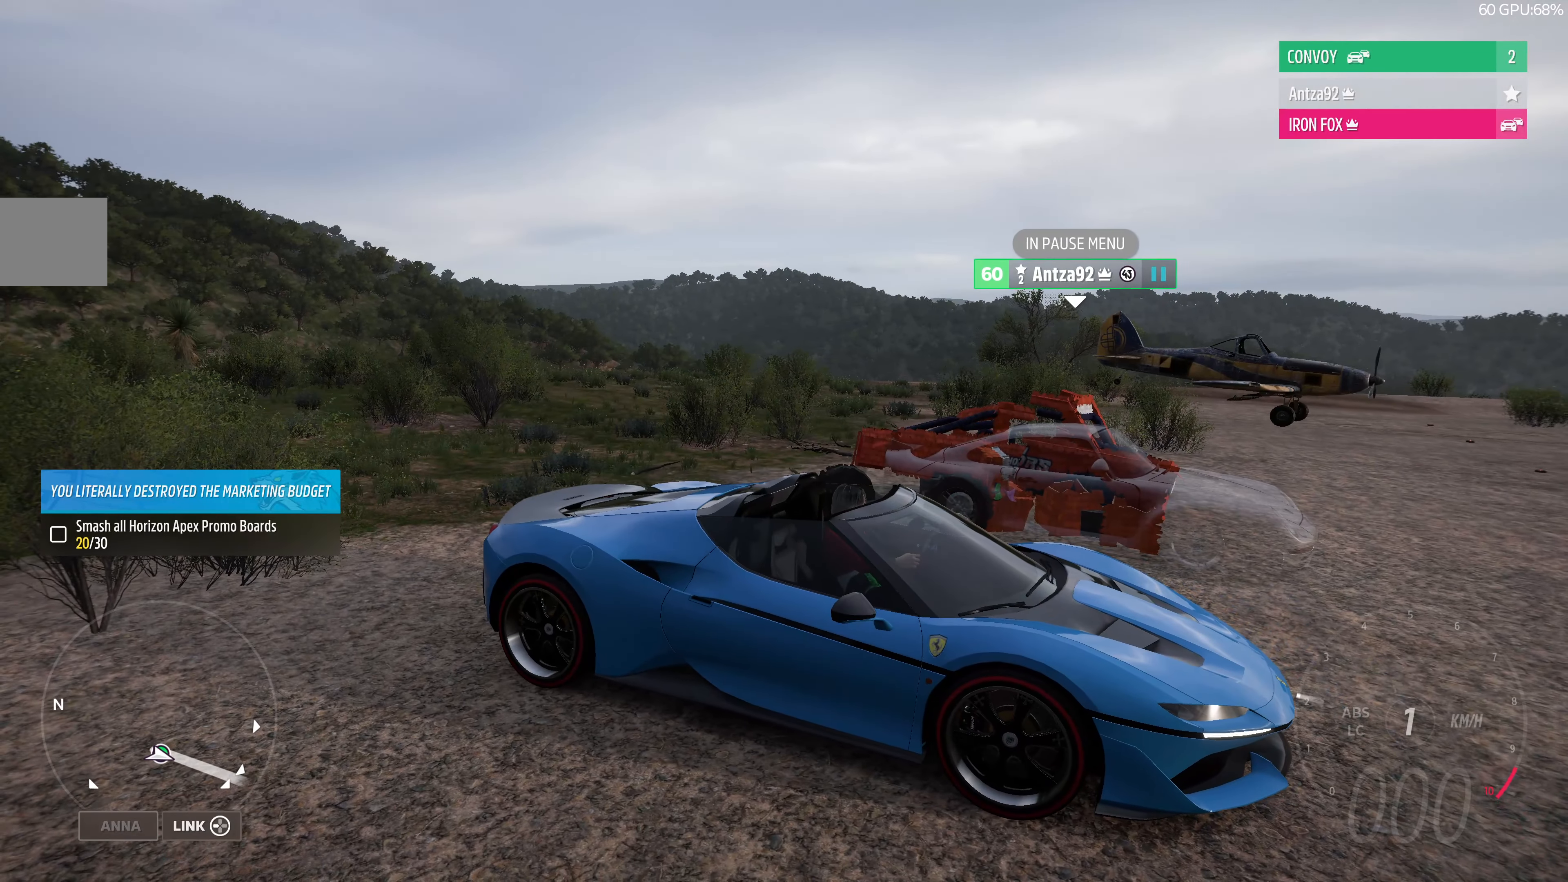
{"buttons": [], "left_stick": "center", "right_stick": "left", "events": [[333, "R2", "down"], [466, "R2", "up"]]}
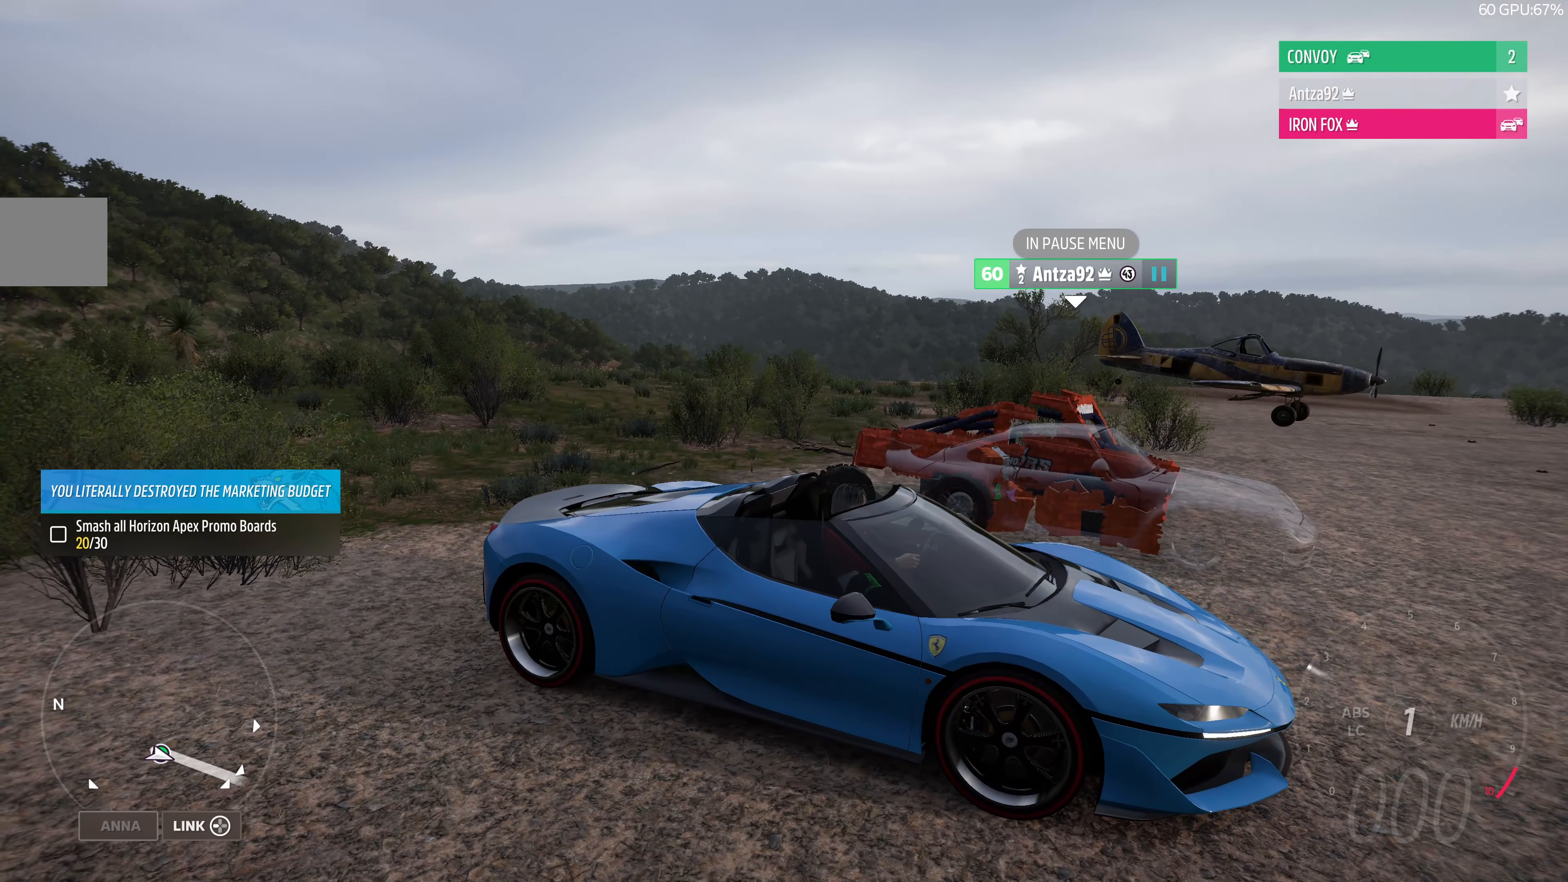
{"buttons": [], "left_stick": "center", "right_stick": "left", "events": []}
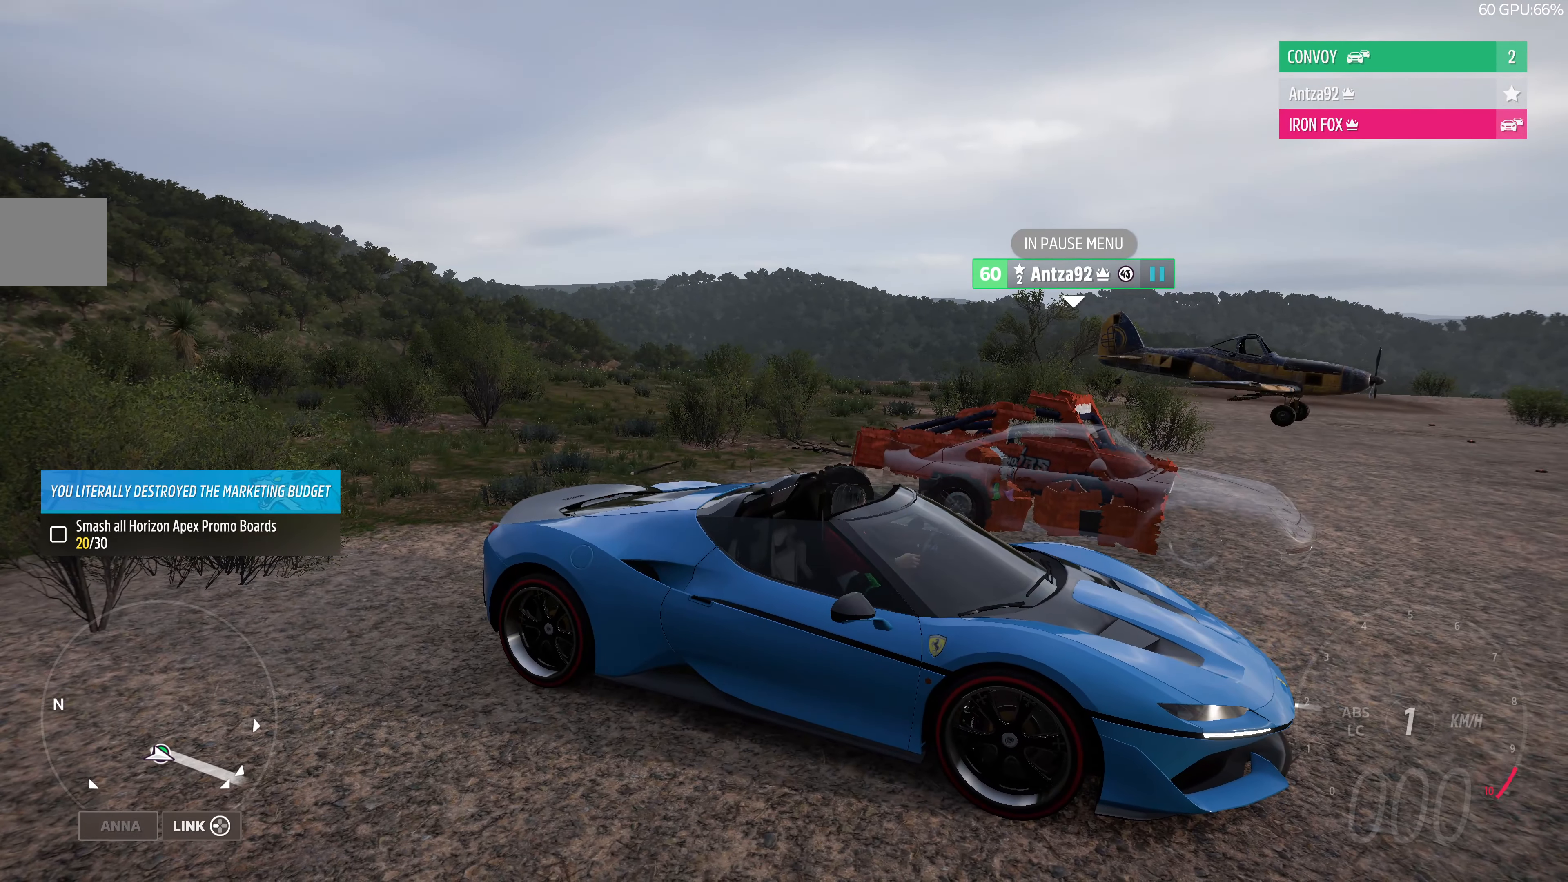
{"buttons": [], "left_stick": "center", "right_stick": "left", "events": []}
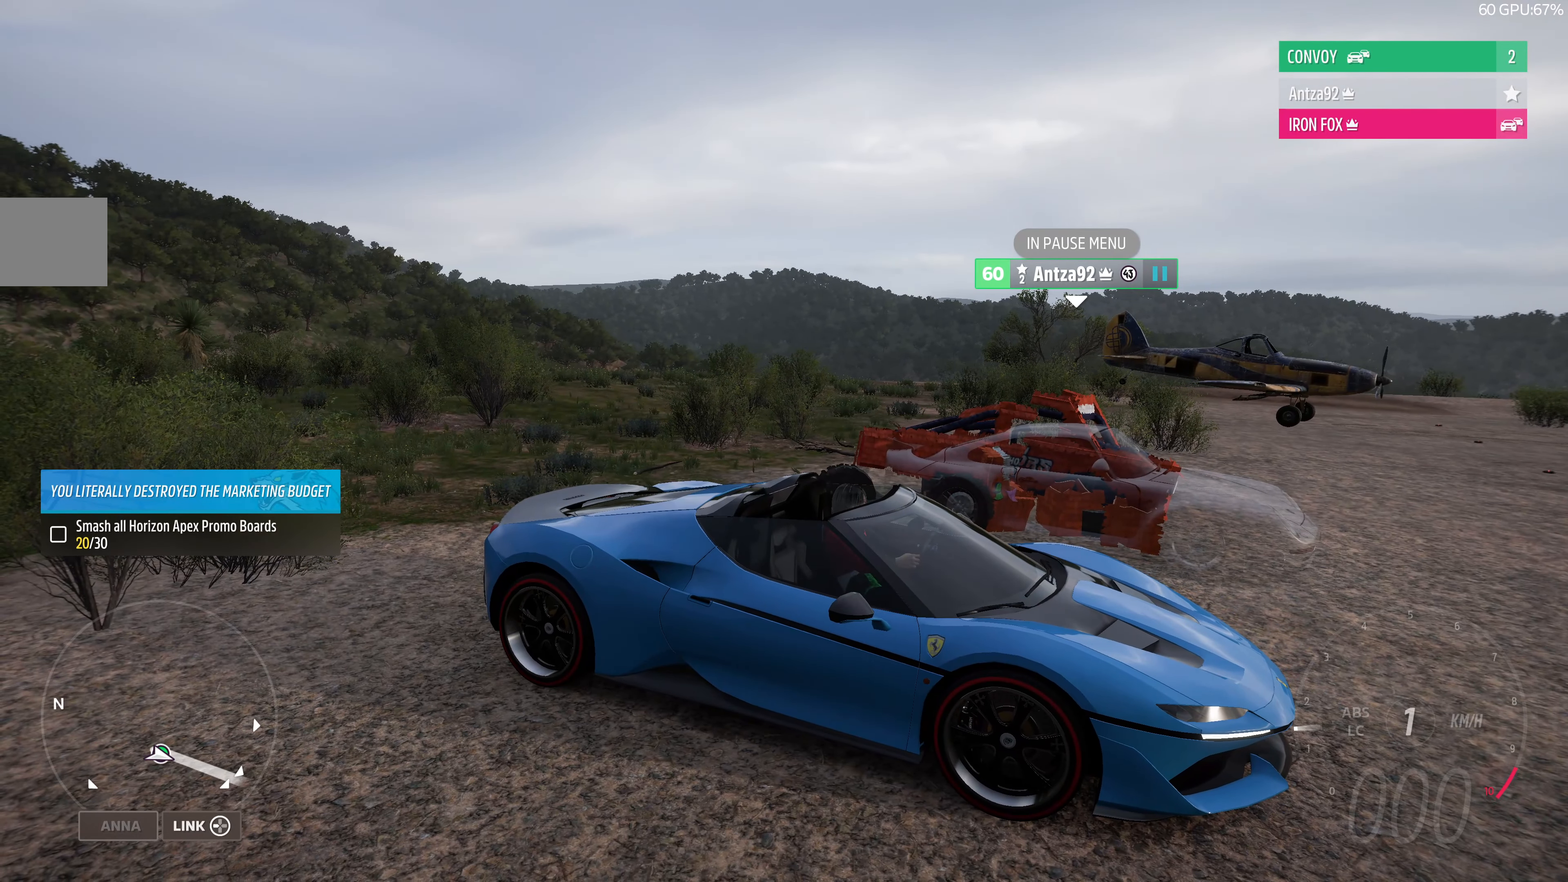
{"buttons": ["R2"], "left_stick": "center", "right_stick": "left", "events": [[33, "R2", "down"], [100, "R2", "up"], [466, "R2", "down"]]}
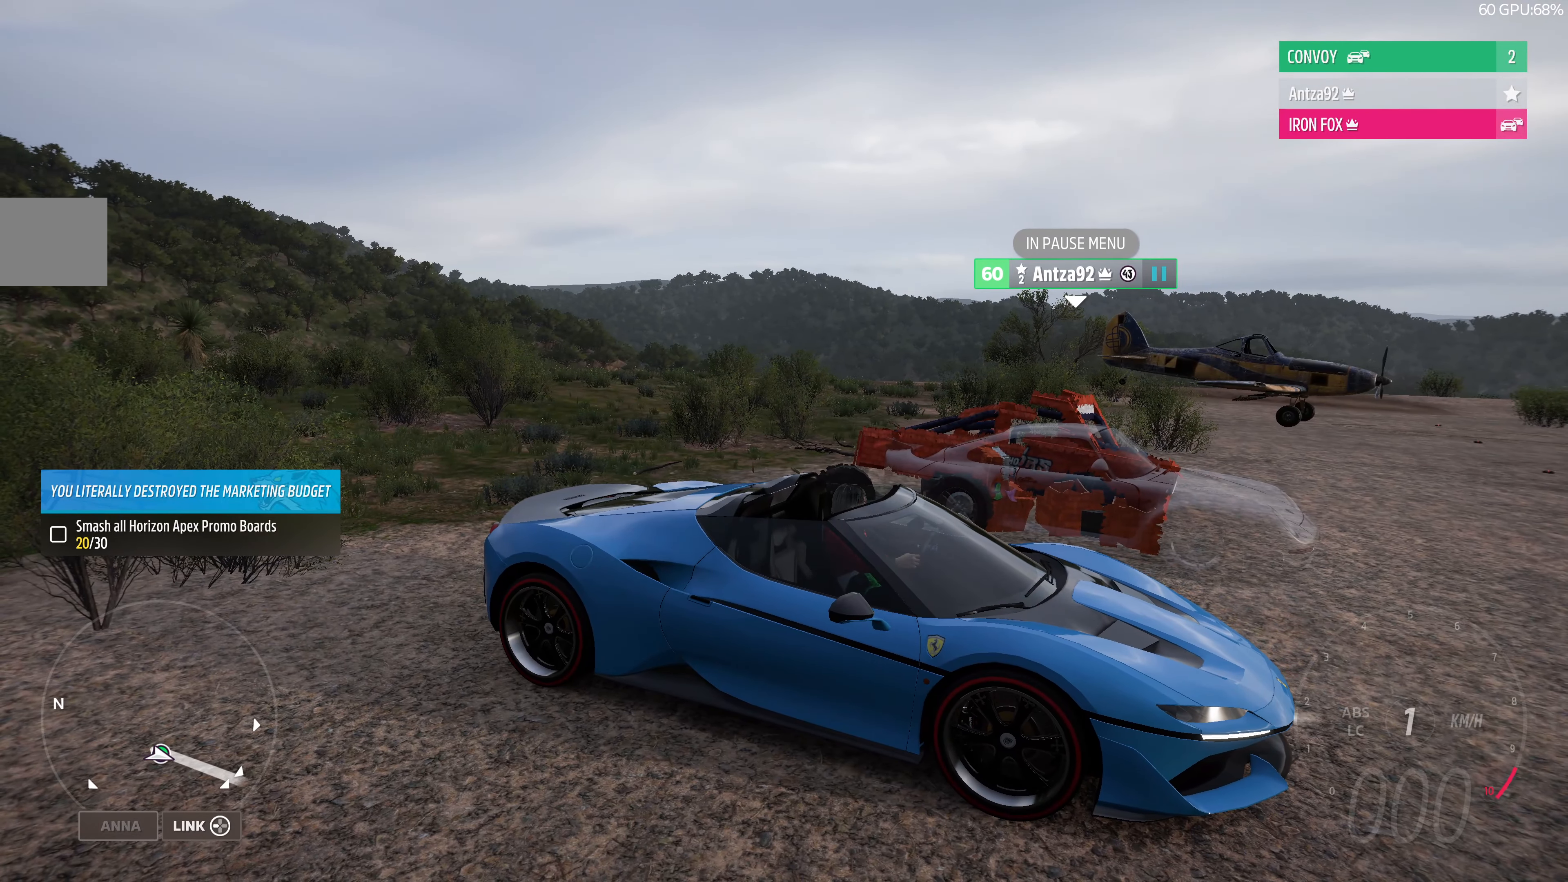
{"buttons": [], "left_stick": "center", "right_stick": "left", "events": [[66, "R2", "up"]]}
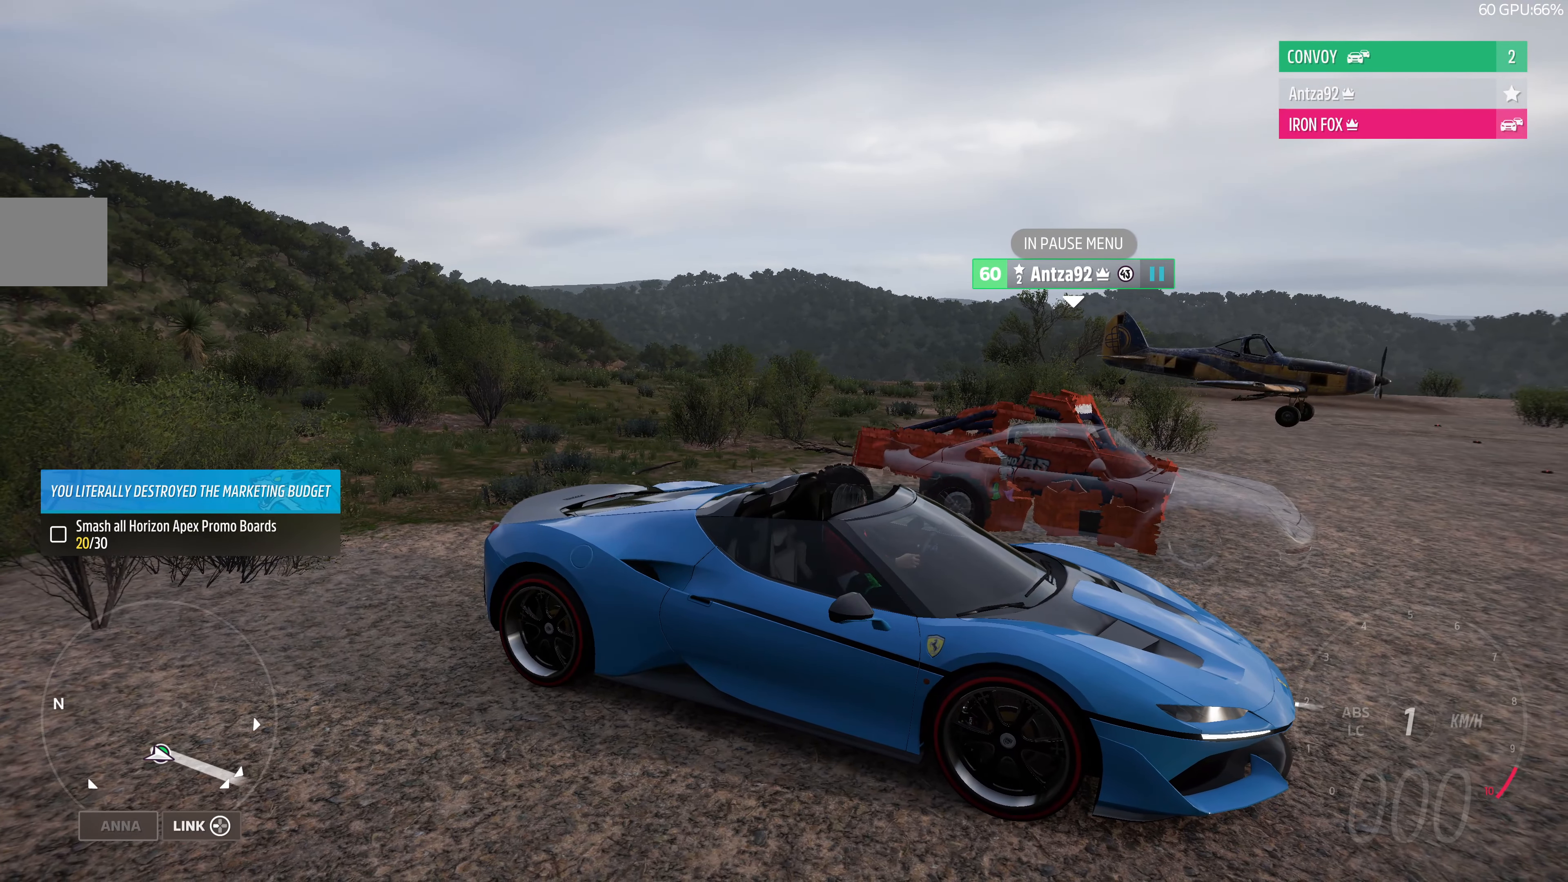
{"buttons": [], "left_stick": "center", "right_stick": "left", "events": [[33, "R2", "down"], [200, "R2", "up"]]}
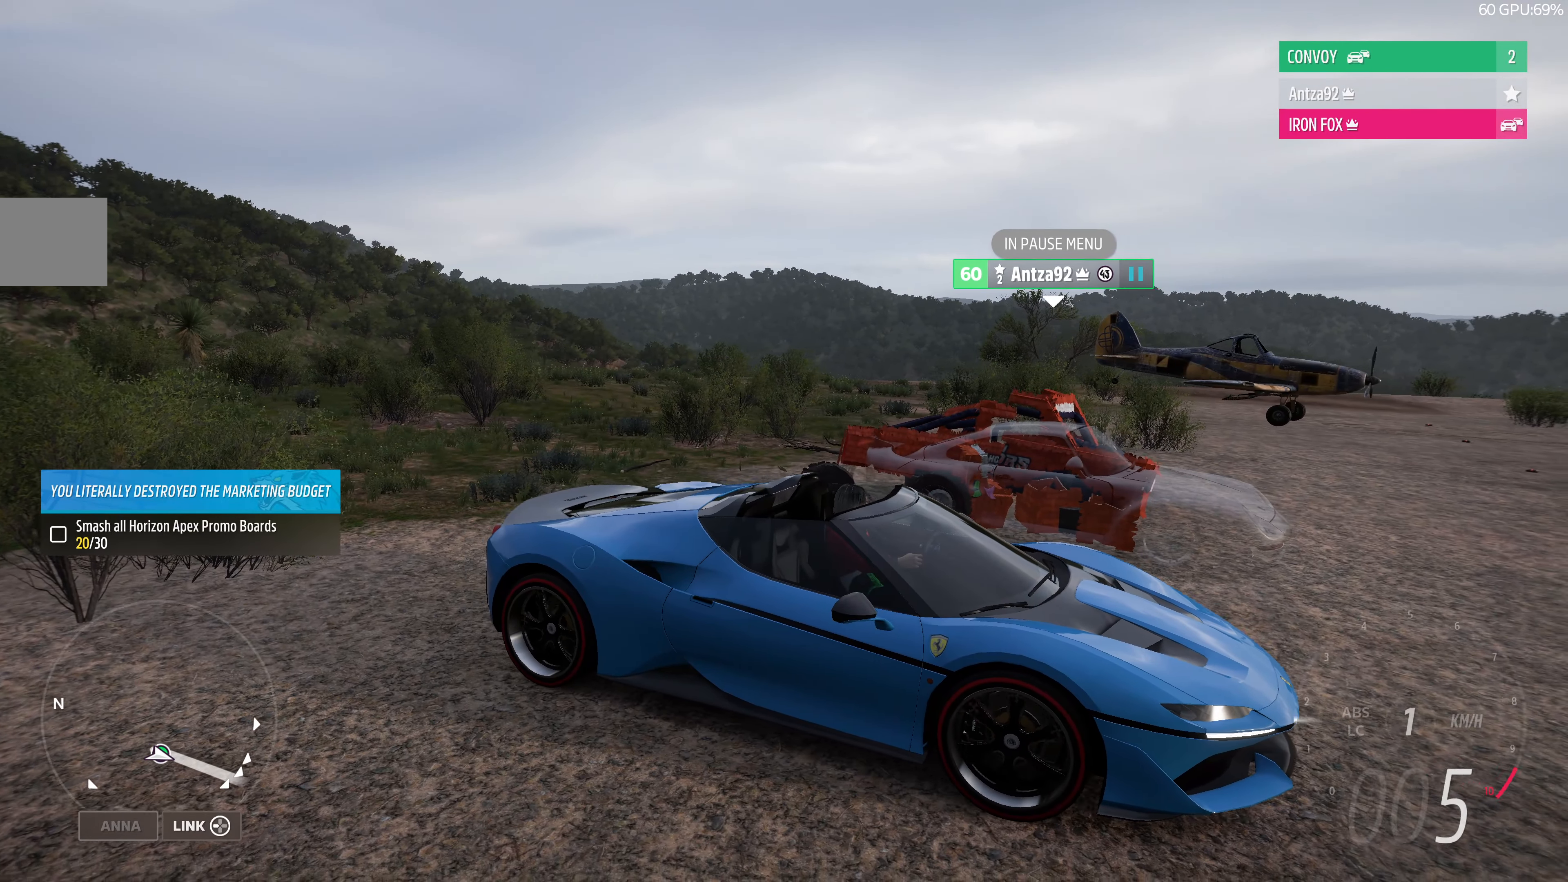
{"buttons": ["CROSS"], "left_stick": "center", "right_stick": "left", "events": [[334, "CROSS", "down"]]}
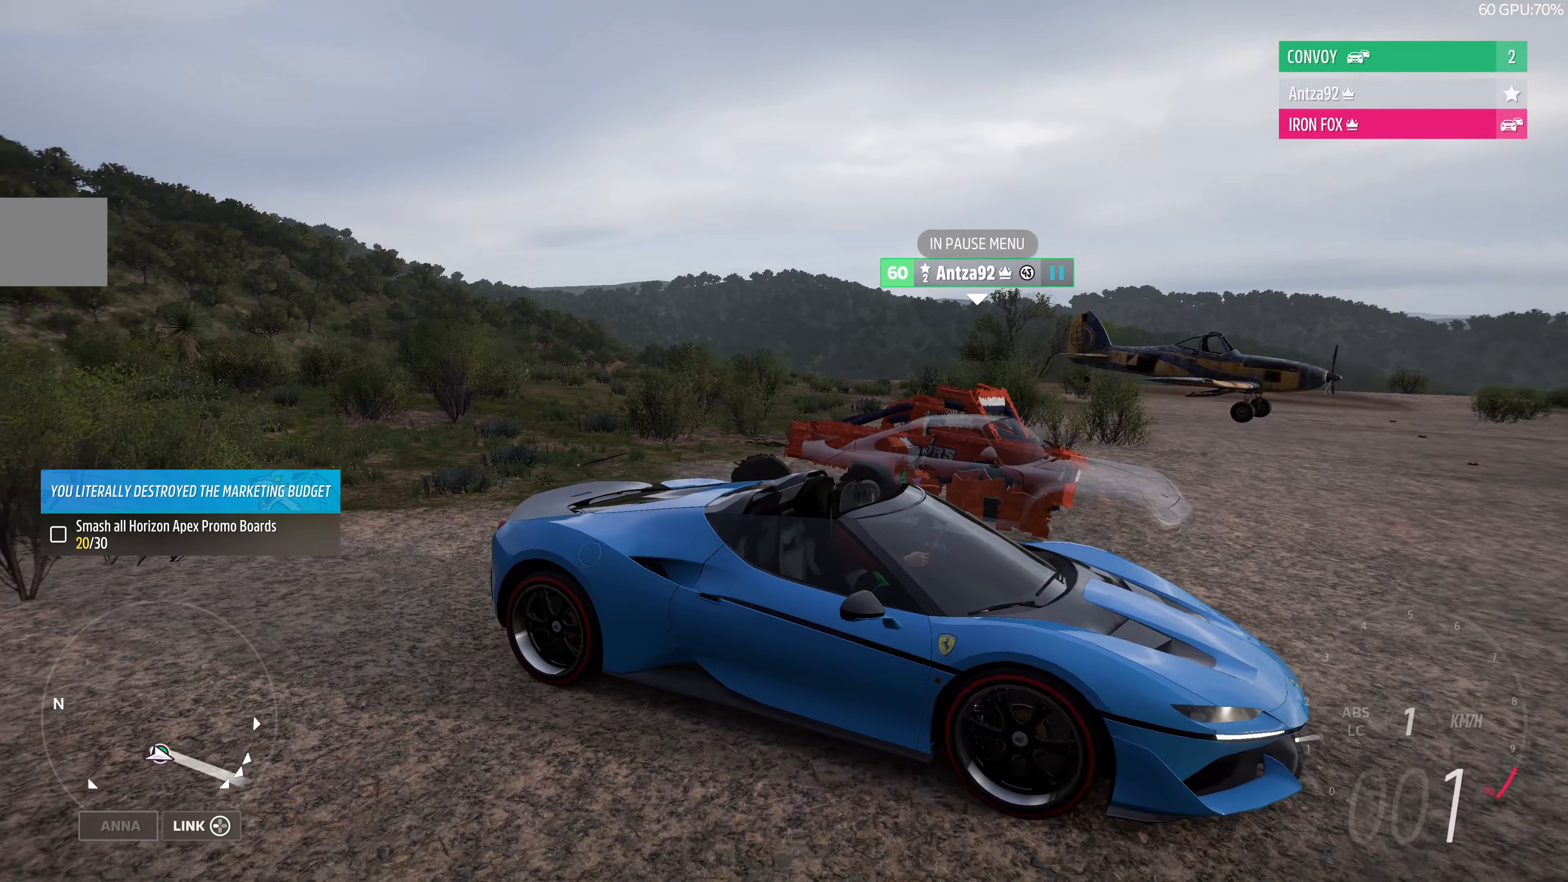
{"buttons": ["CROSS", "R2"], "left_stick": "center", "right_stick": "left", "events": [[267, "R2", "down"]]}
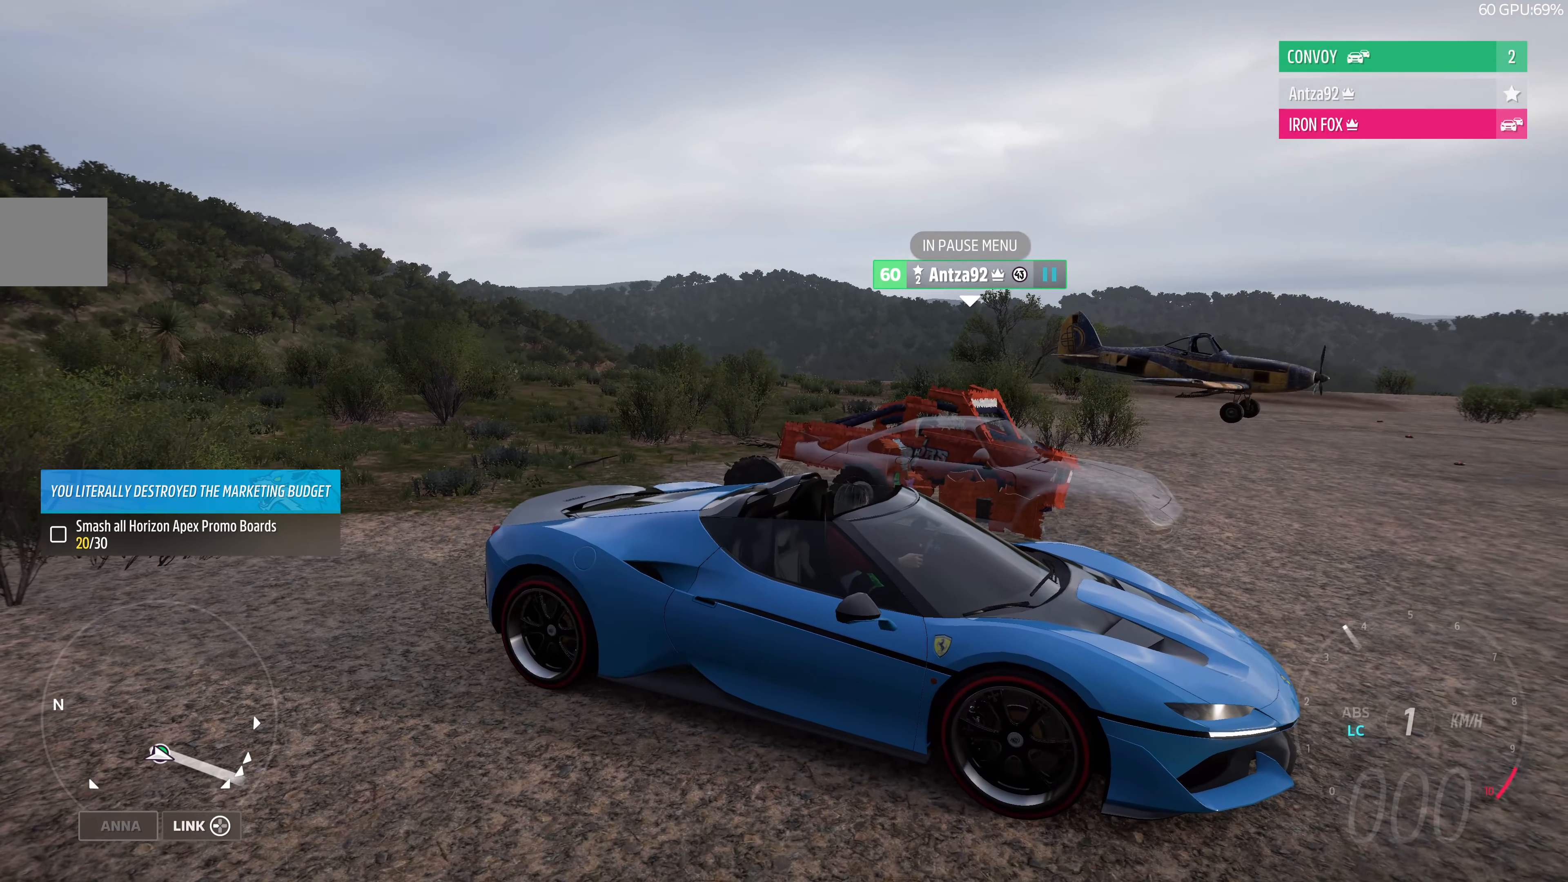
{"buttons": ["CROSS"], "left_stick": "center", "right_stick": "left", "events": [[100, "R2", "up"]]}
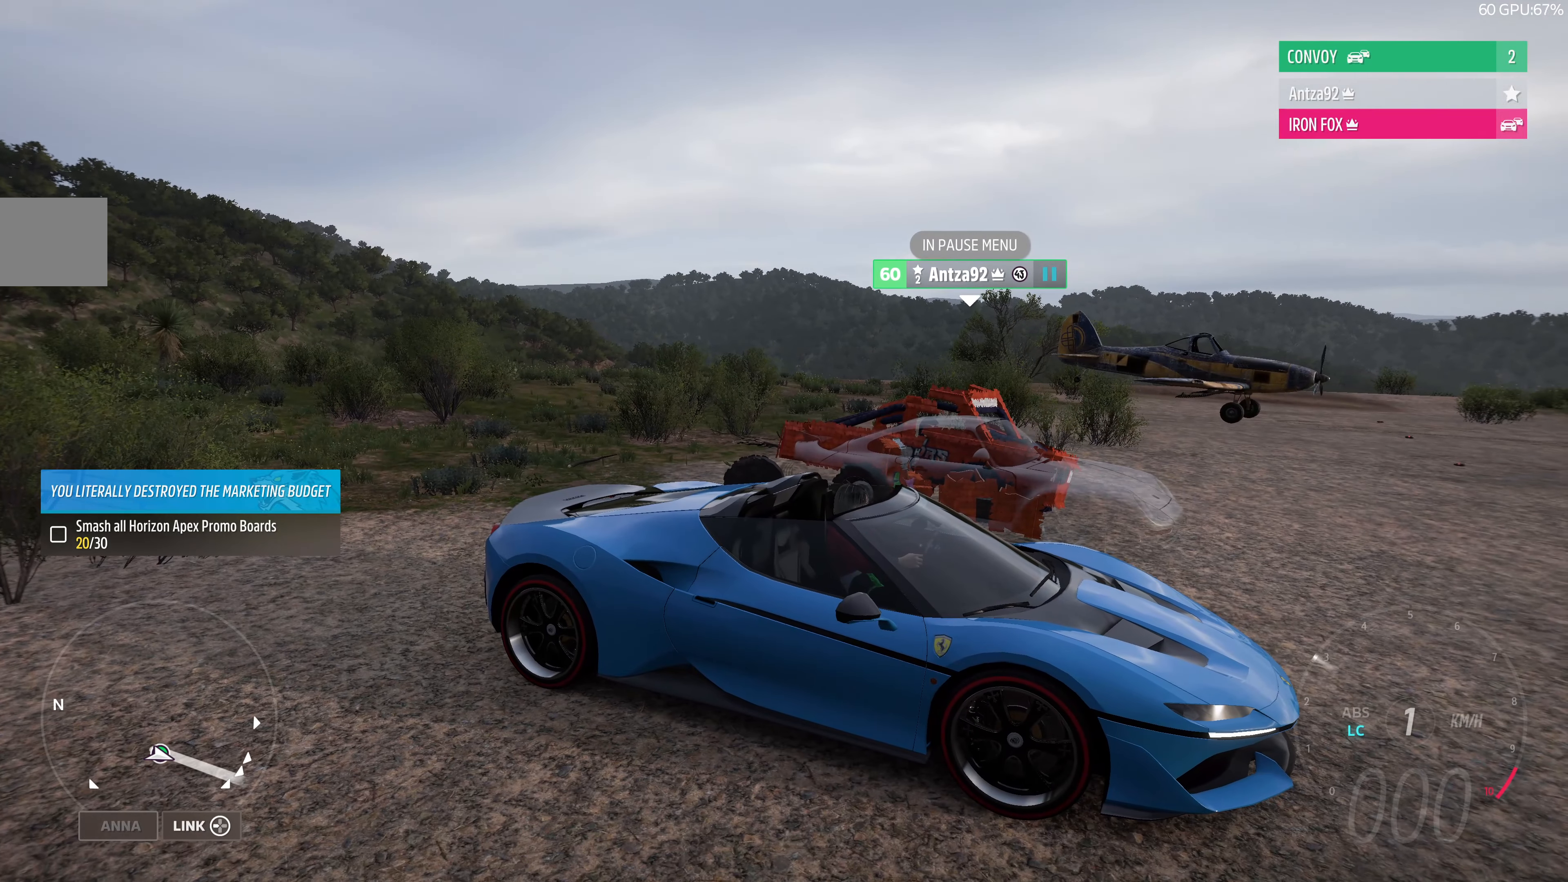
{"buttons": ["CROSS"], "left_stick": "center", "right_stick": "left", "events": [[67, "R2", "down"], [400, "R2", "up"]]}
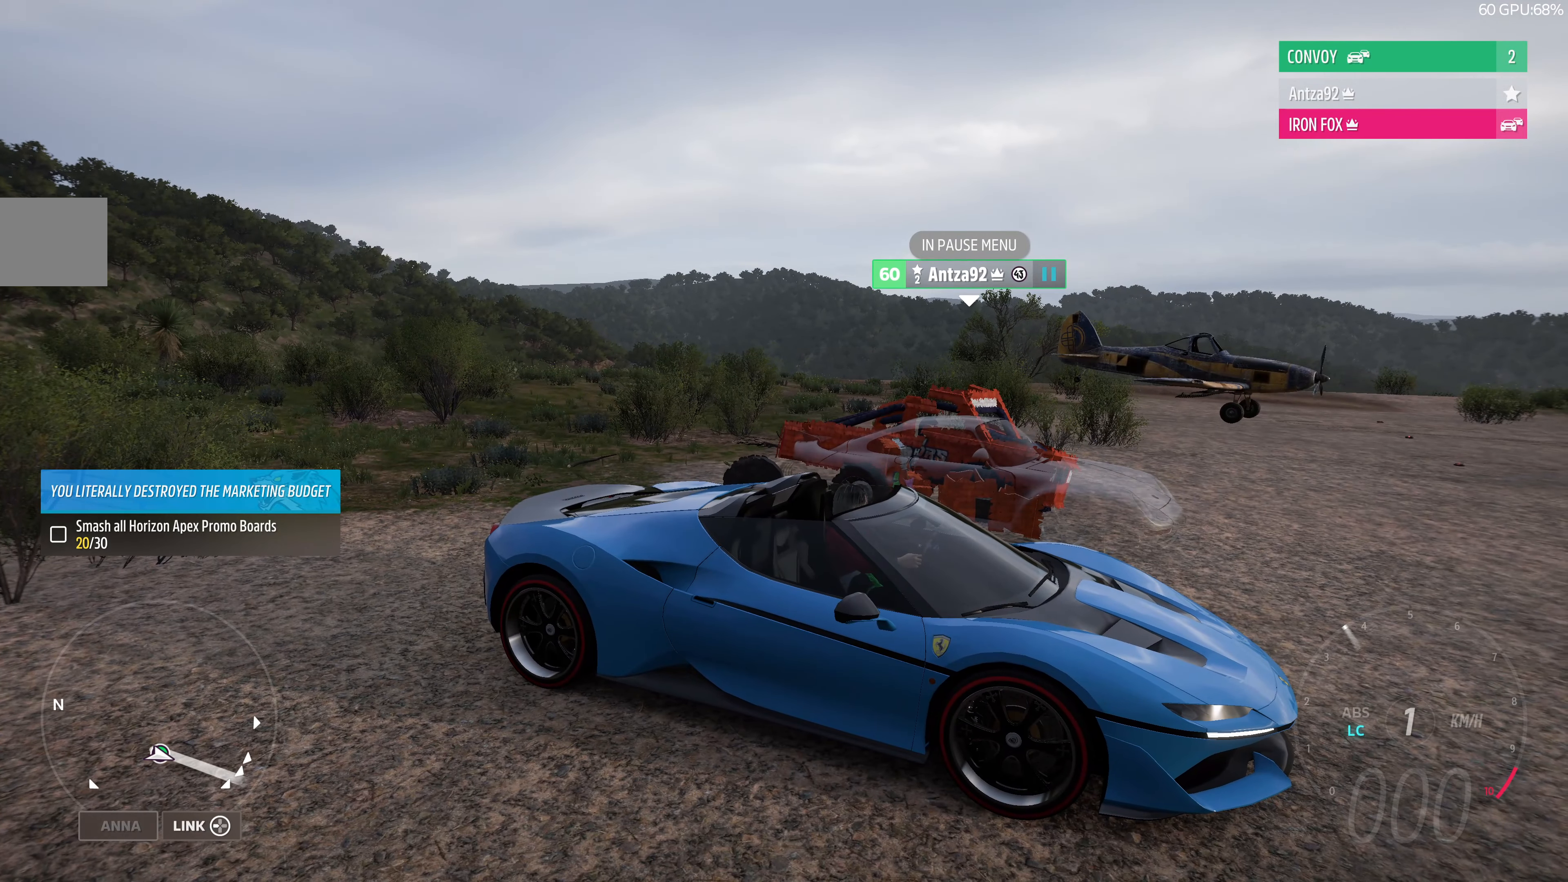
{"buttons": ["CROSS"], "left_stick": "center", "right_stick": "left", "events": []}
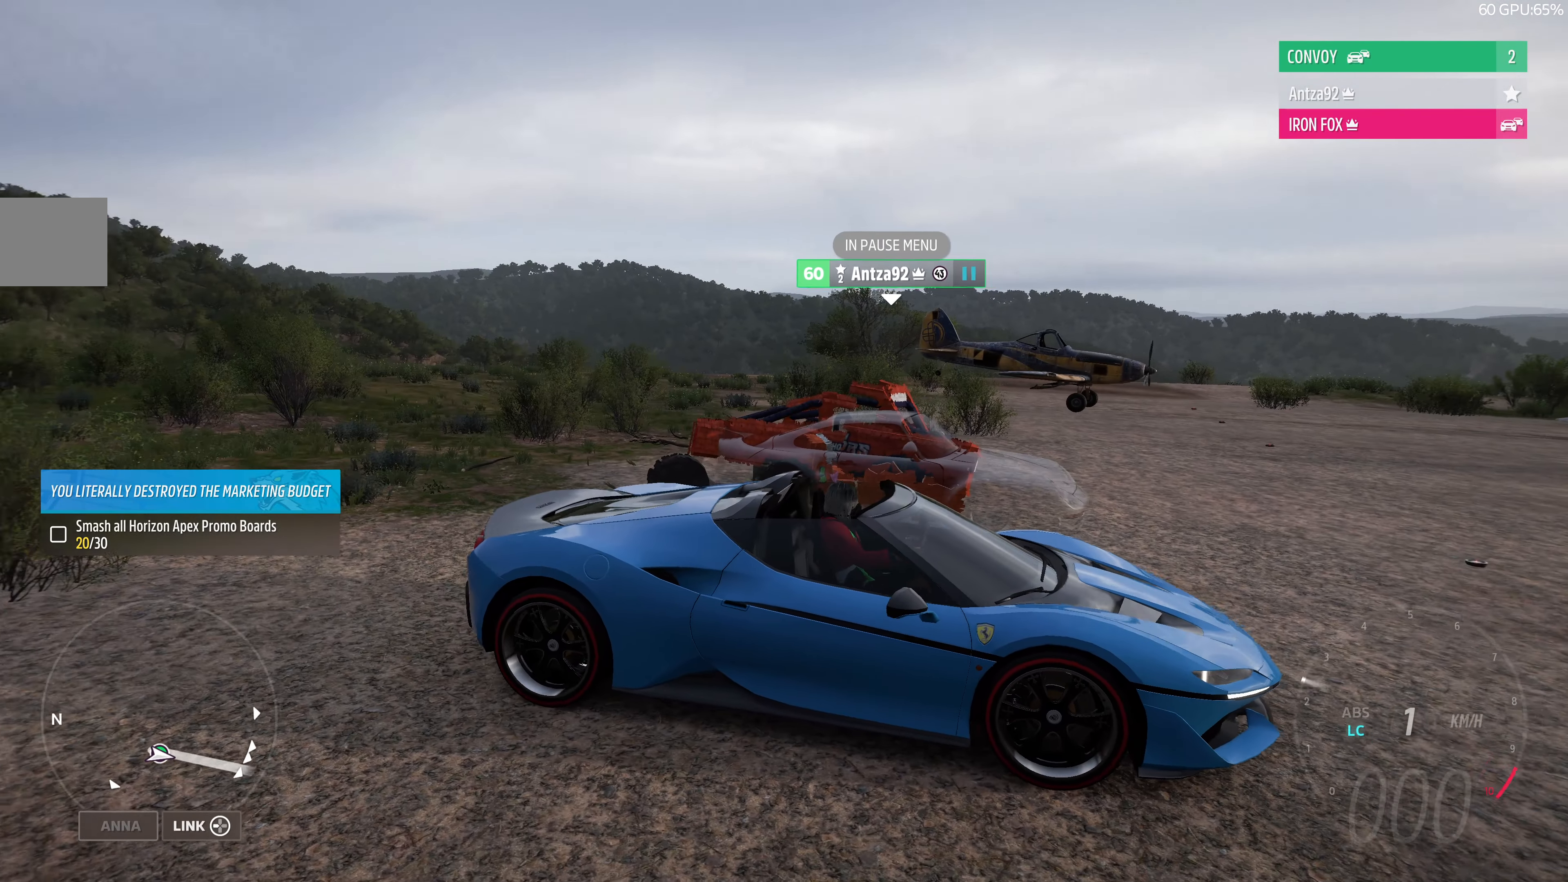
{"buttons": ["CROSS"], "left_stick": "center", "right_stick": "left", "events": []}
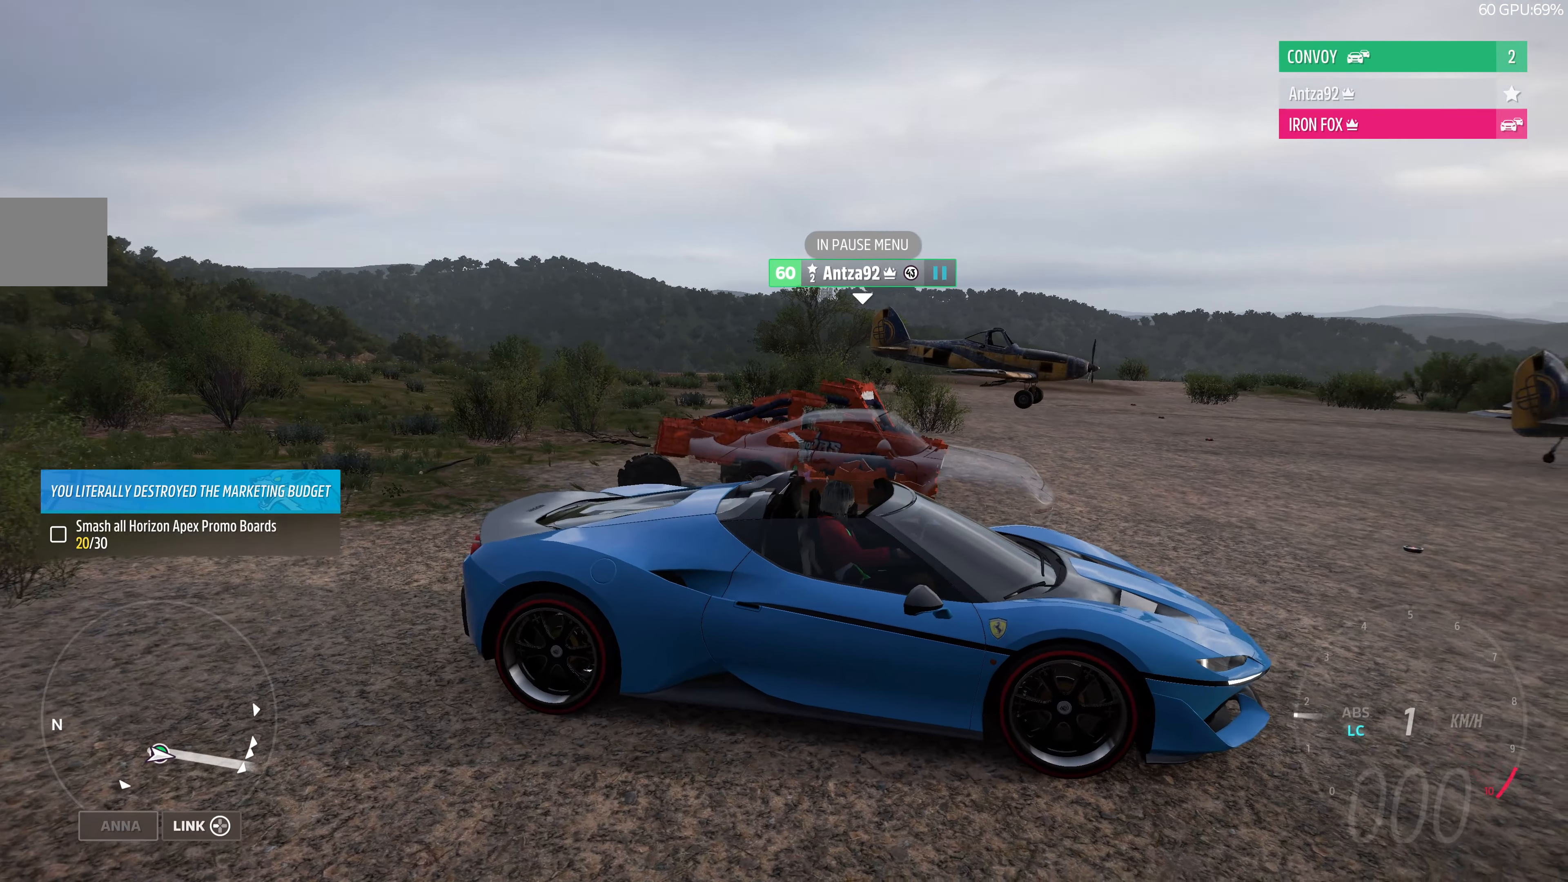
{"buttons": ["CROSS", "R2"], "left_stick": "center", "right_stick": "center", "events": [[200, "right_stick", "center"], [267, "R2", "down"]]}
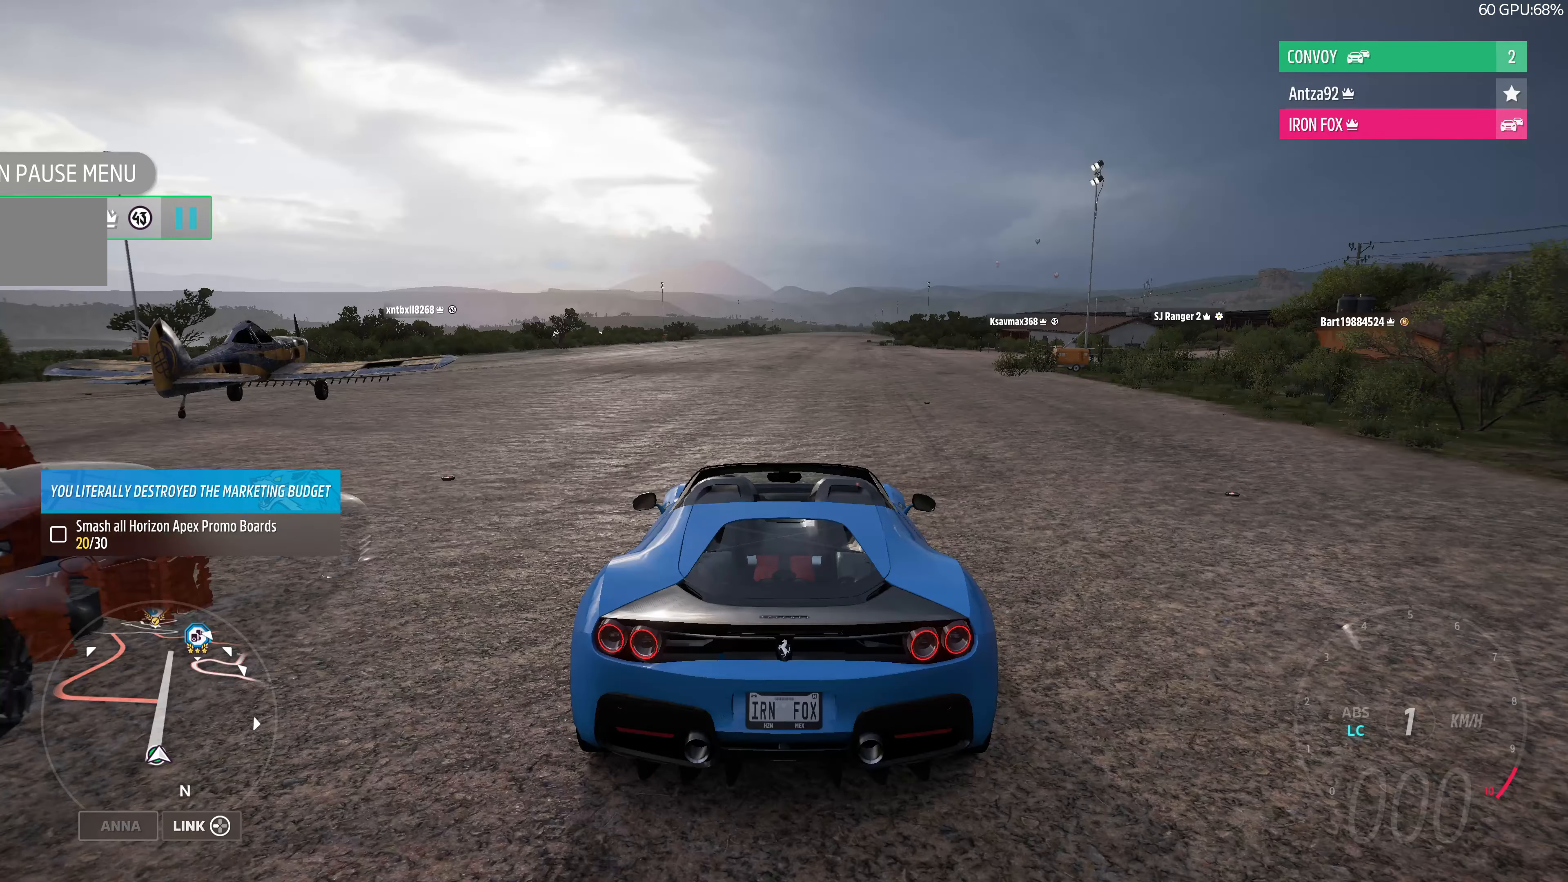
{"buttons": ["CROSS", "R2"], "left_stick": "center", "right_stick": "center", "events": [[34, "R2", "up"], [467, "R2", "down"]]}
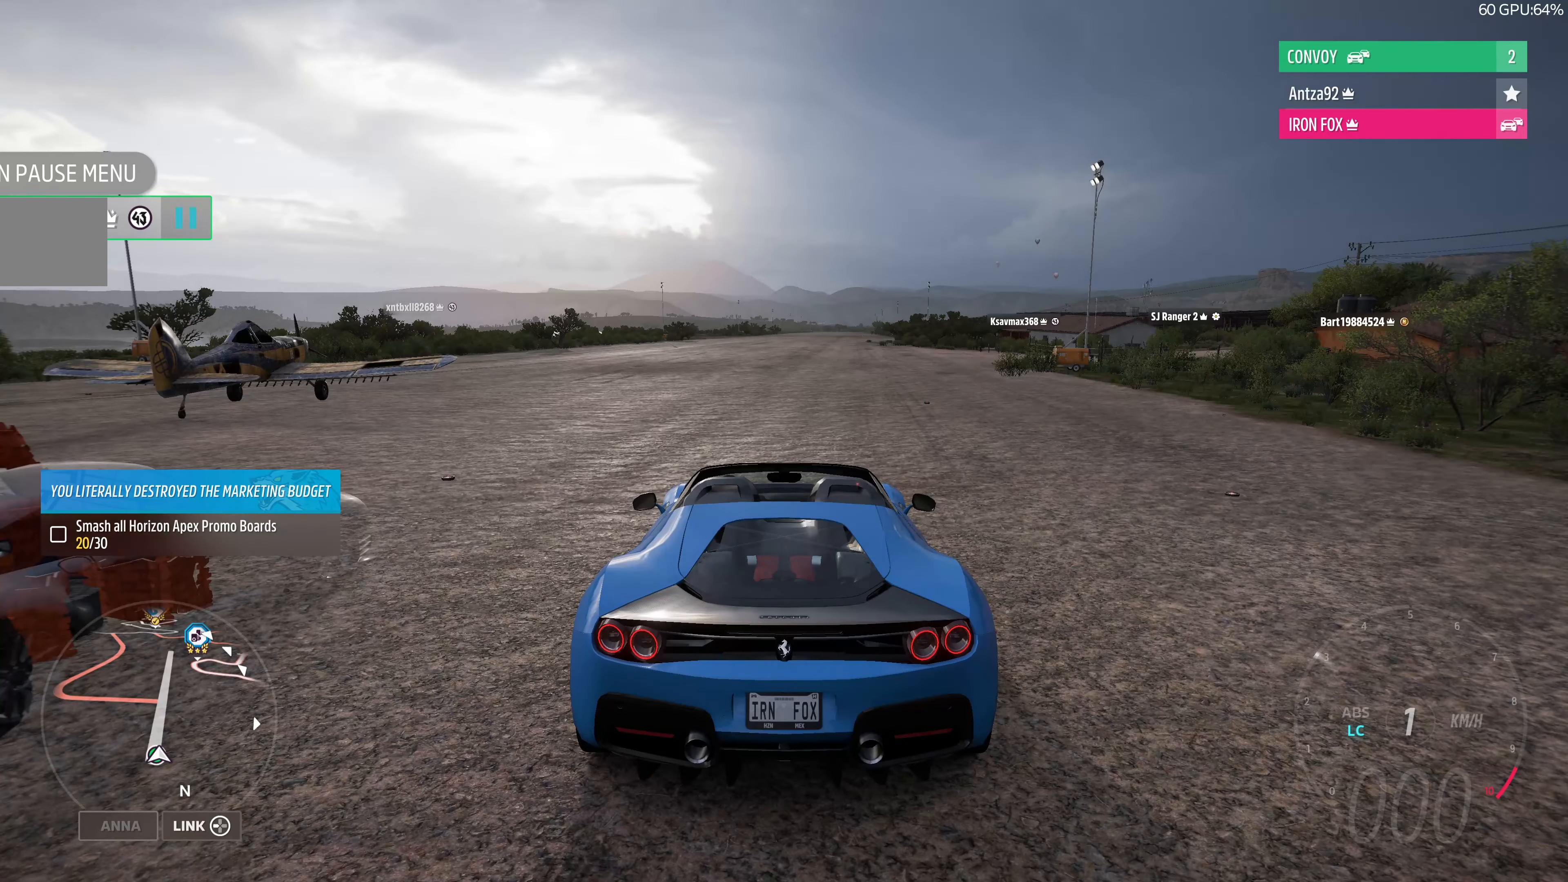
{"buttons": ["CROSS", "R2"], "left_stick": "center", "right_stick": "up-left", "events": [[134, "R2", "up"], [167, "right_stick", "up-left"], [467, "R2", "down"]]}
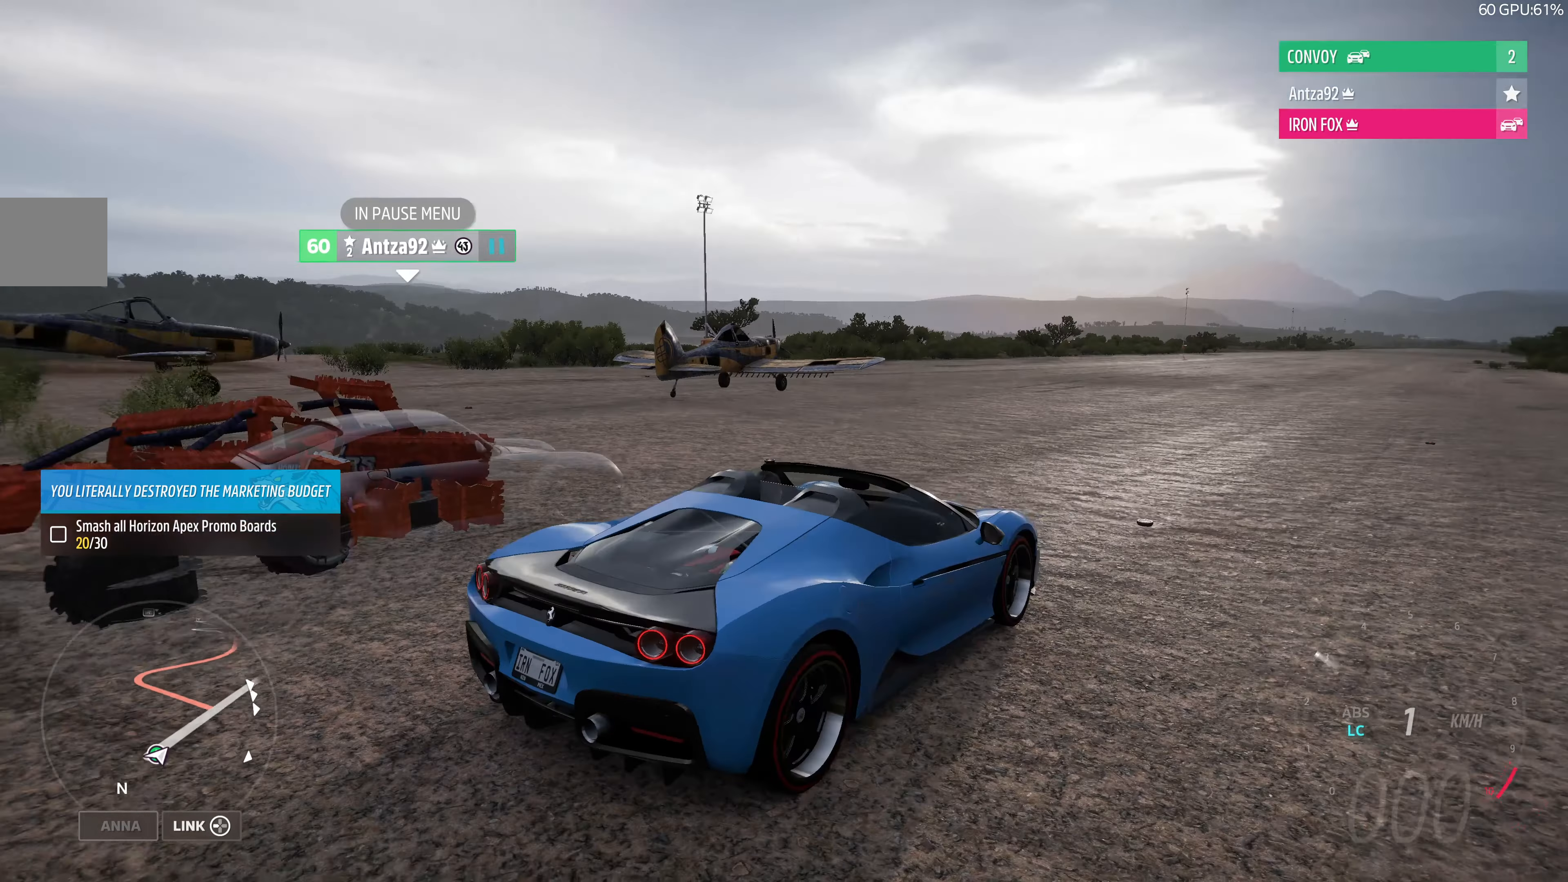
{"buttons": ["CROSS", "R2"], "left_stick": "center", "right_stick": "up-left", "events": [[134, "R2", "up"], [434, "R2", "down"]]}
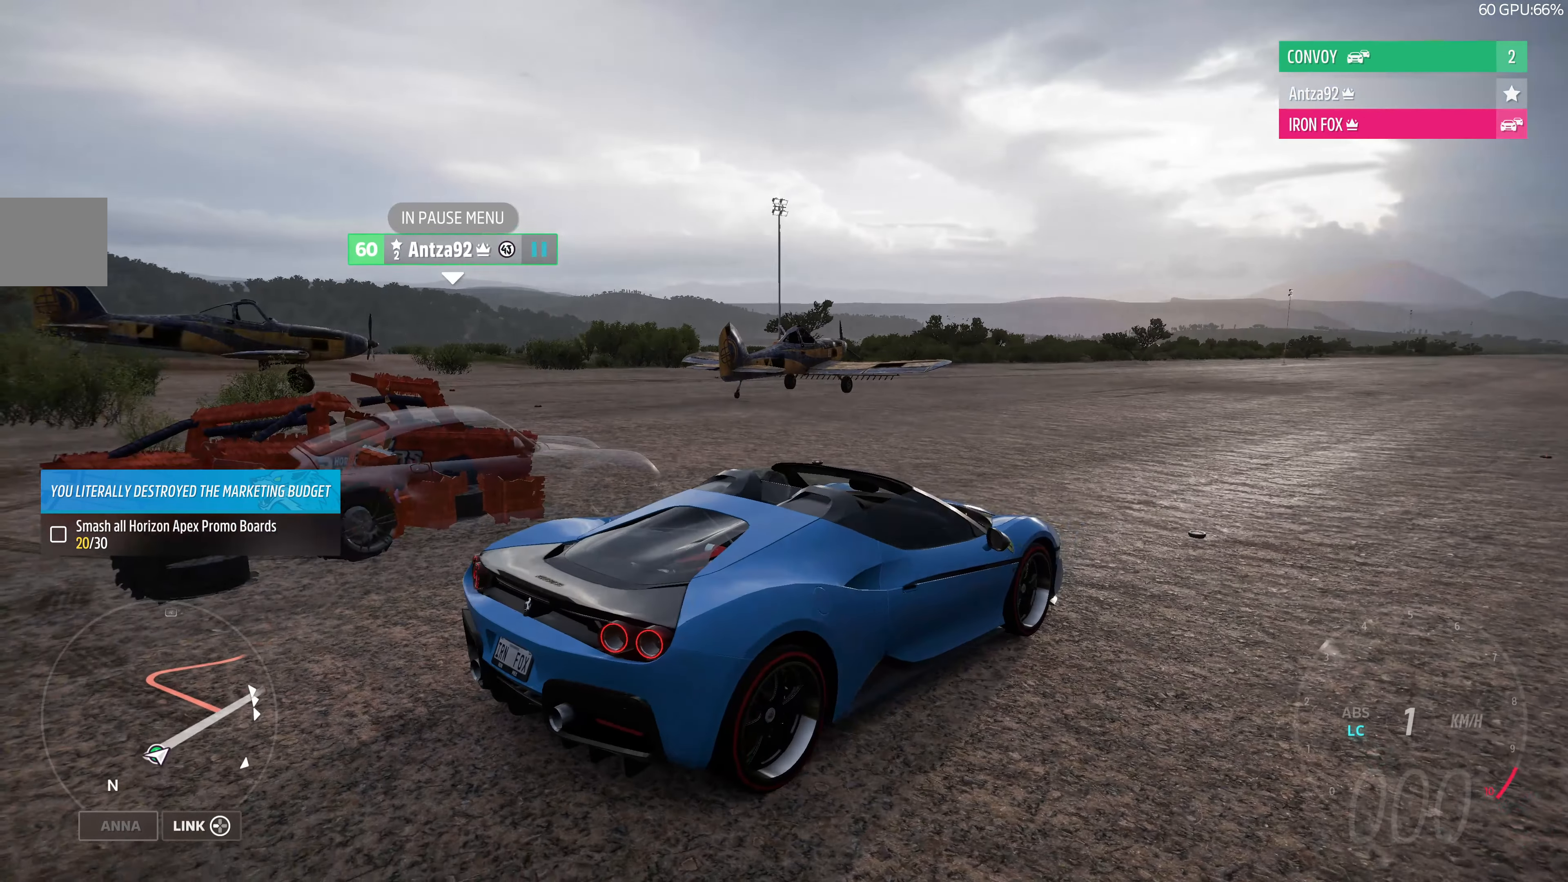
{"buttons": ["CROSS"], "left_stick": "center", "right_stick": "up-left", "events": [[67, "R2", "up"], [300, "R2", "down"], [500, "R2", "up"]]}
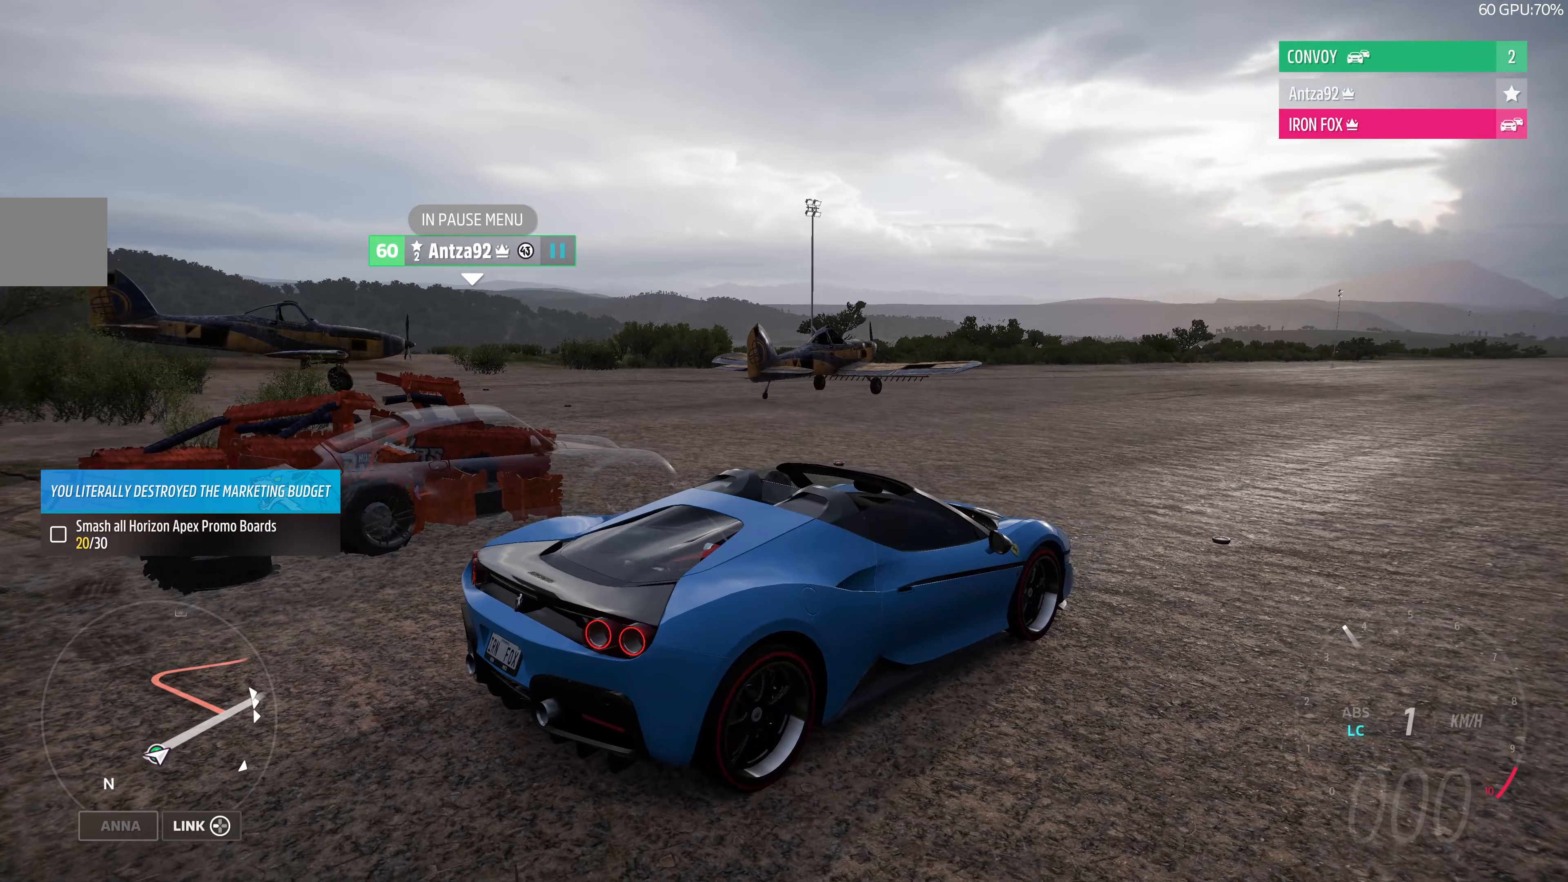
{"buttons": ["CROSS"], "left_stick": "center", "right_stick": "up-left", "events": []}
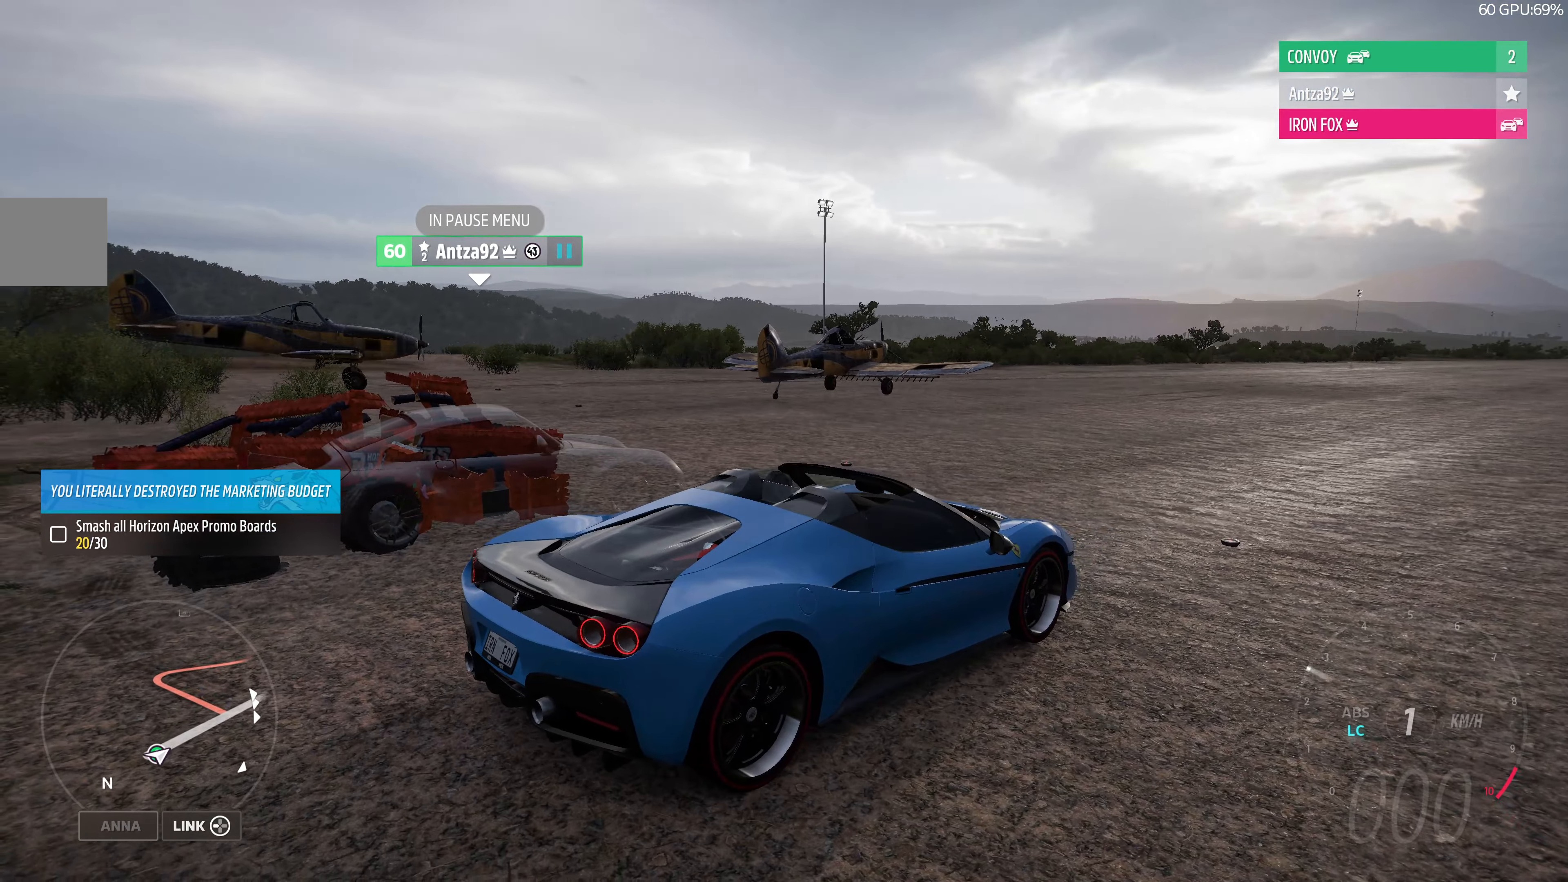
{"buttons": ["CROSS"], "left_stick": "center", "right_stick": "center", "events": [[200, "right_stick", "center"]]}
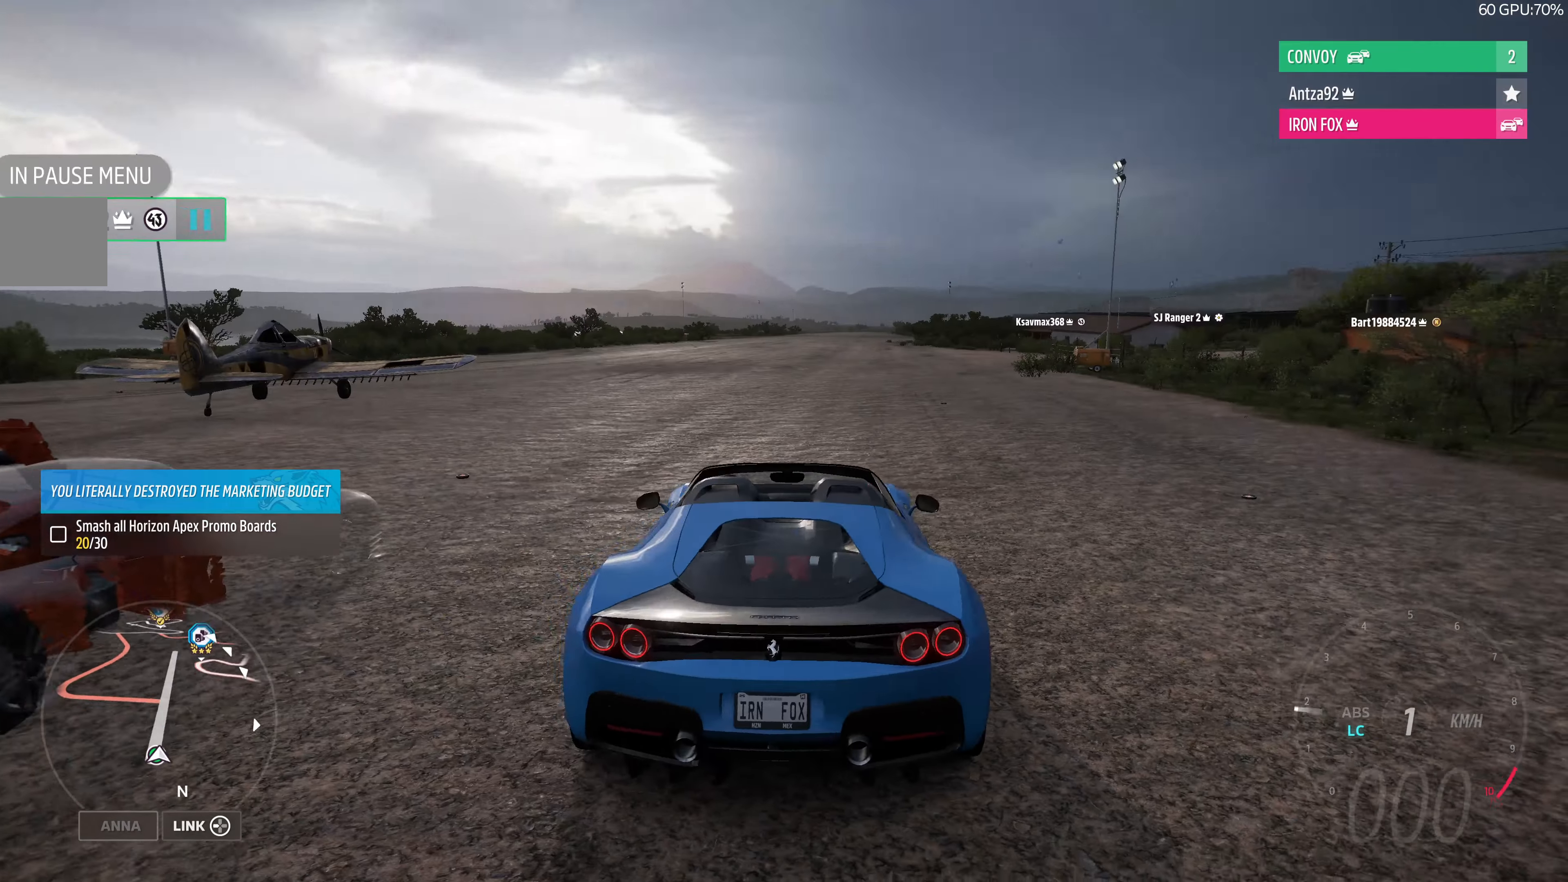
{"buttons": ["CROSS", "R2"], "left_stick": "center", "right_stick": "down-left", "events": [[200, "right_stick", "left"], [367, "right_stick", "down-left"], [500, "R2", "down"]]}
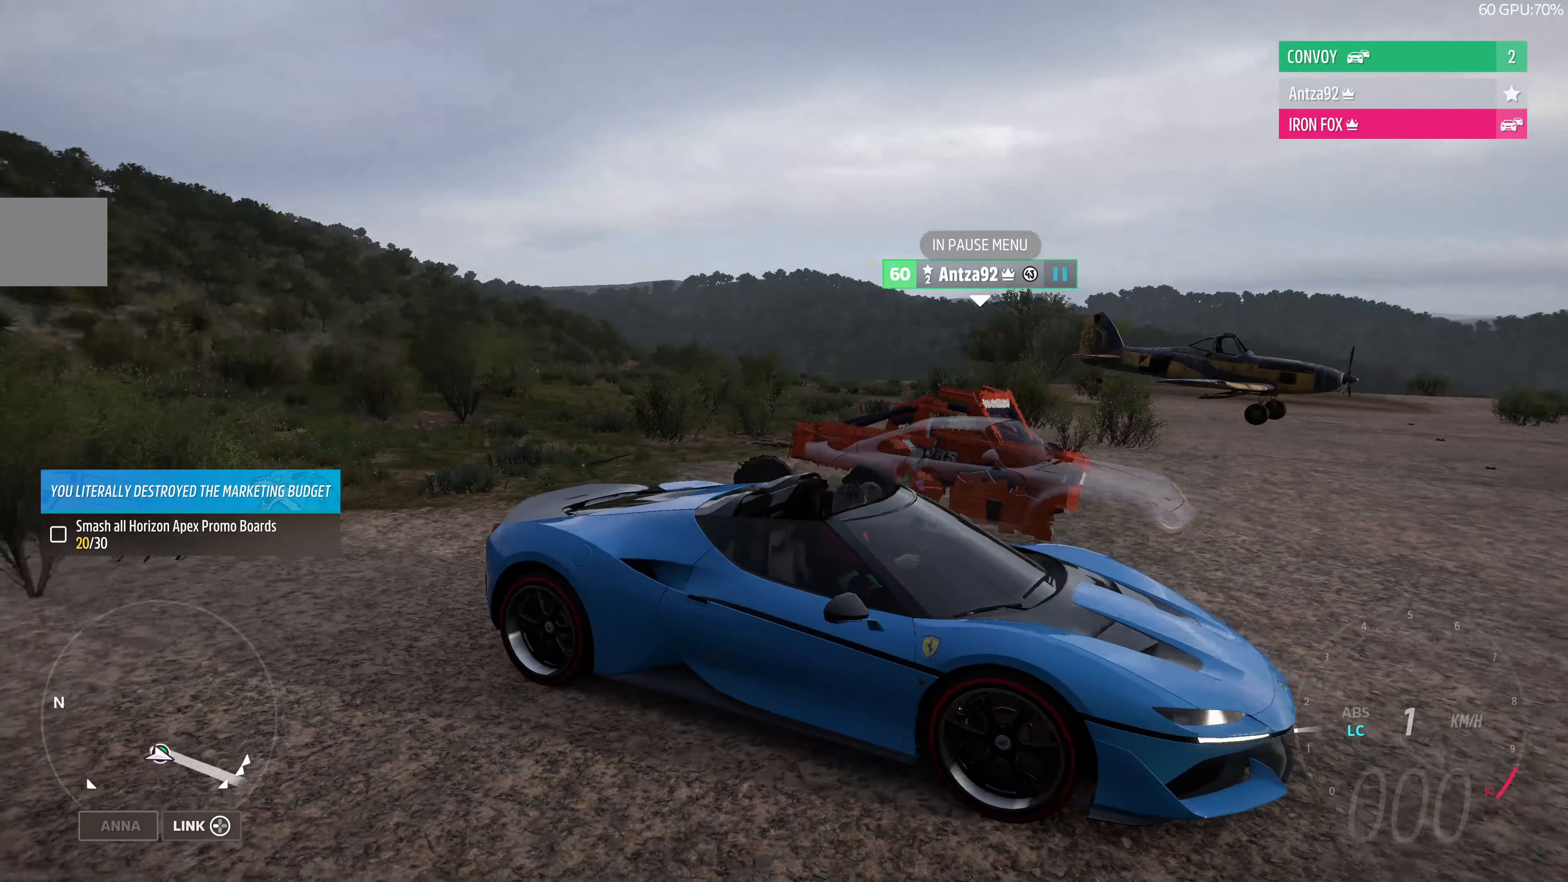
{"buttons": ["CROSS"], "left_stick": "center", "right_stick": "down-left", "events": [[333, "R2", "up"]]}